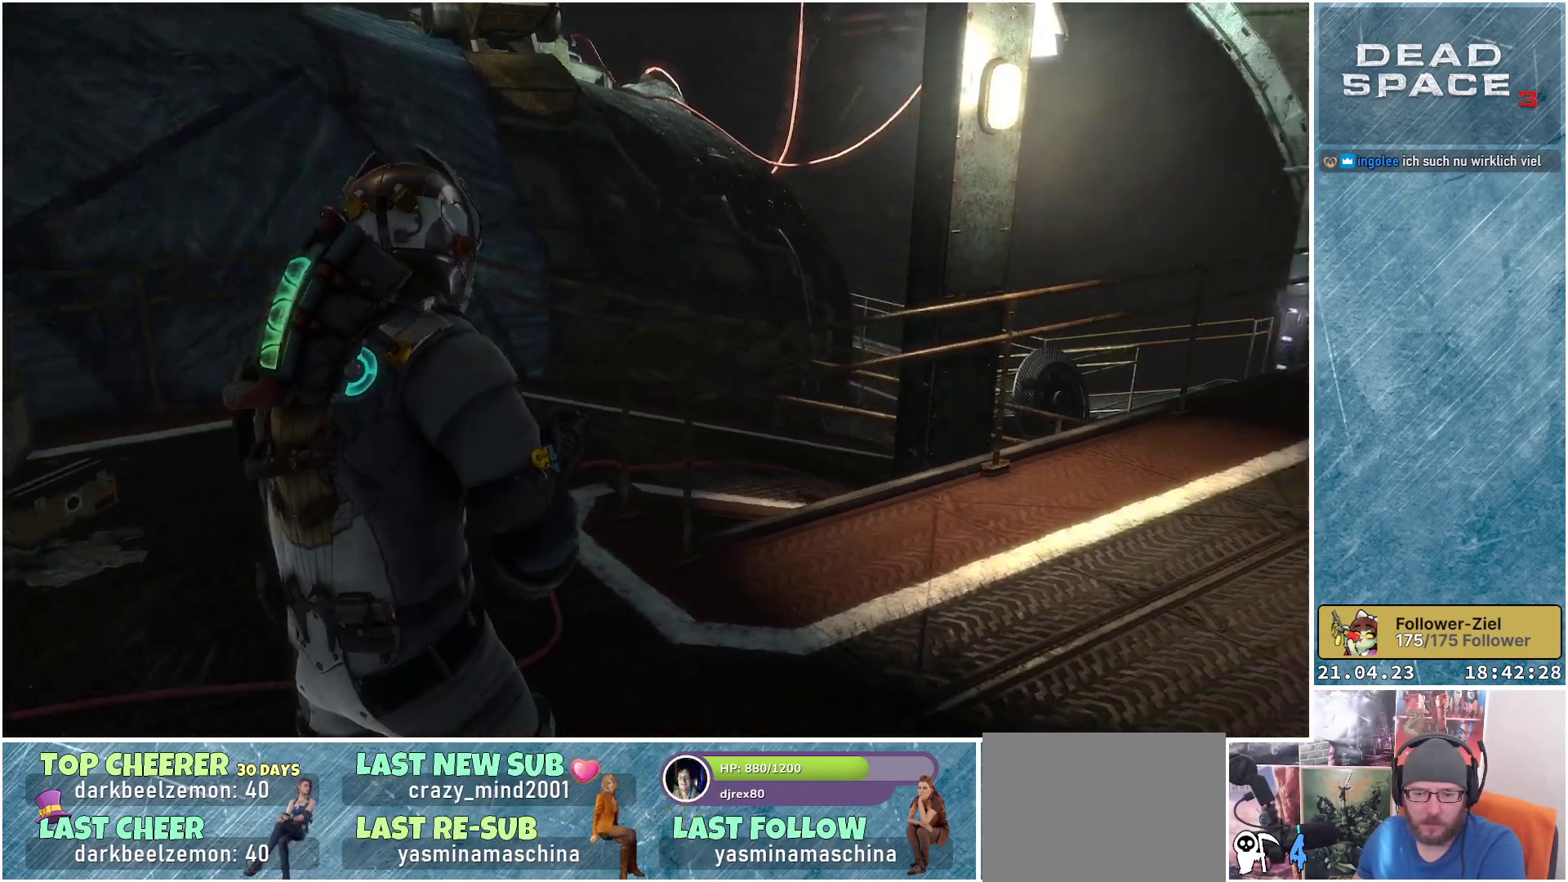
Gameplay with a controller (Xbox layout); each line is a JSON object with the inputs held at the frame after it. "events" lists button and stick changes between this image and that frame as [ms after this image, input, new state], when the widget could be followed in between.
{"buttons": [], "left_stick": "up-left", "right_stick": "down-right", "events": [[183, "right_stick", "center"], [417, "right_stick", "down-right"]]}
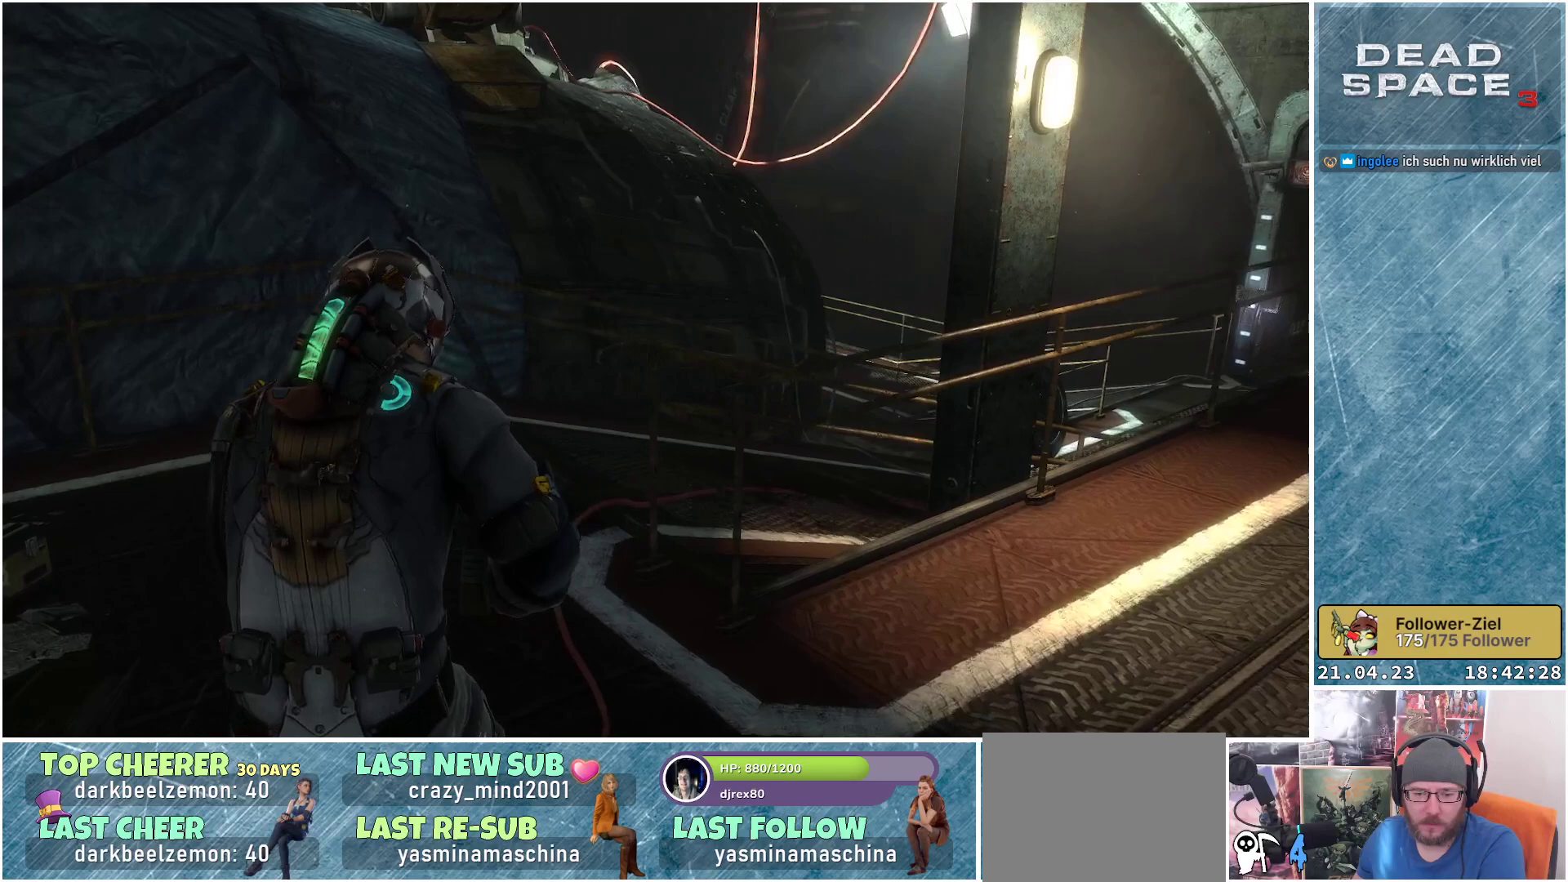
{"buttons": [], "left_stick": "center", "right_stick": "center", "events": [[67, "left_stick", "center"], [133, "right_stick", "center"]]}
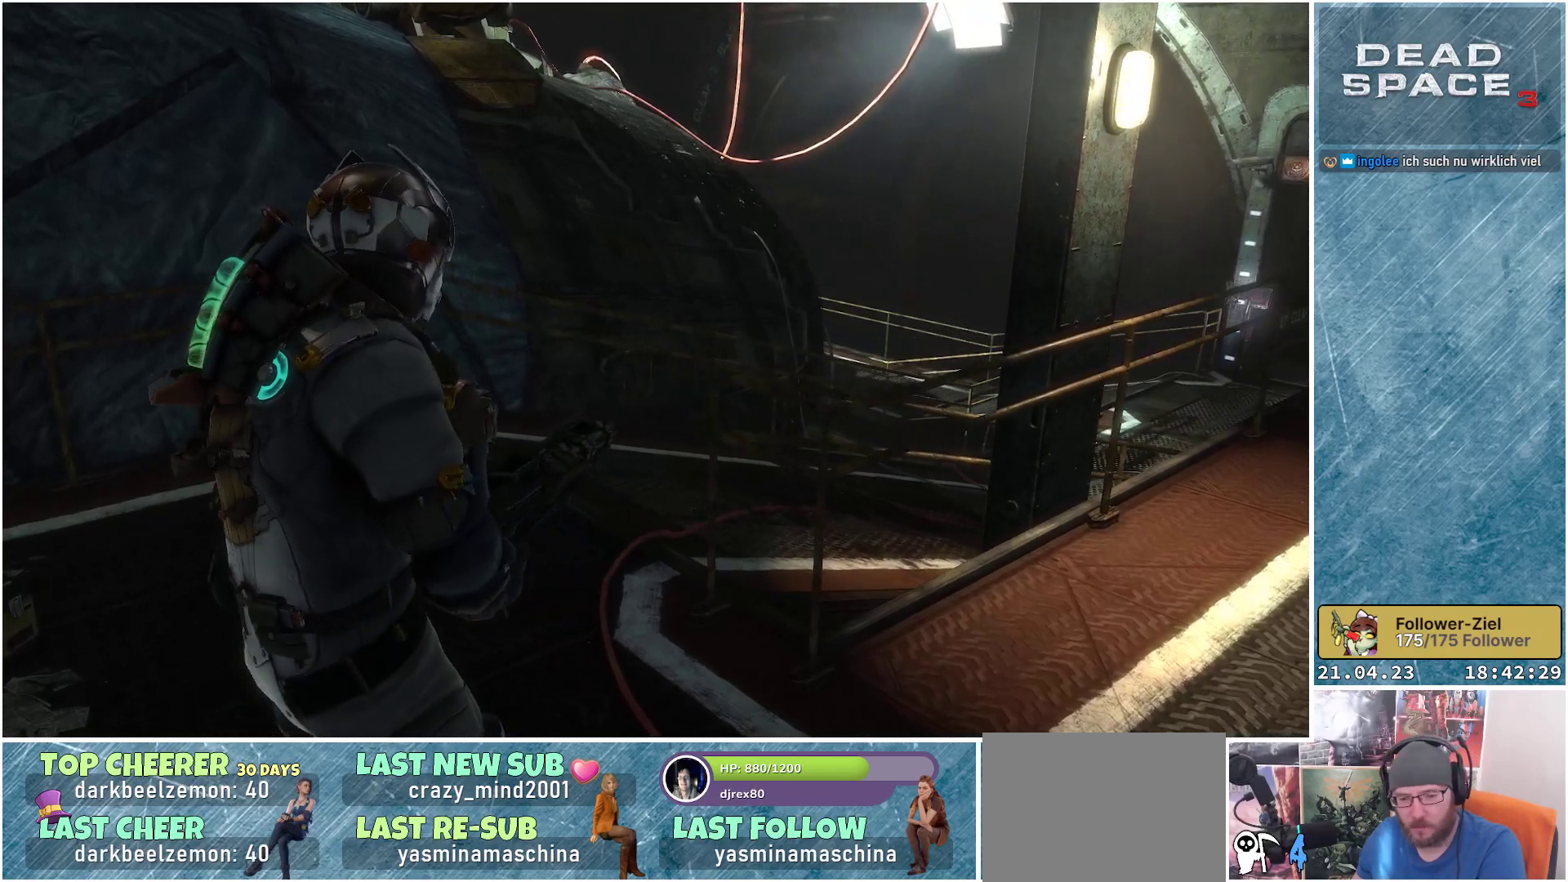
{"buttons": [], "left_stick": "center", "right_stick": "center", "events": []}
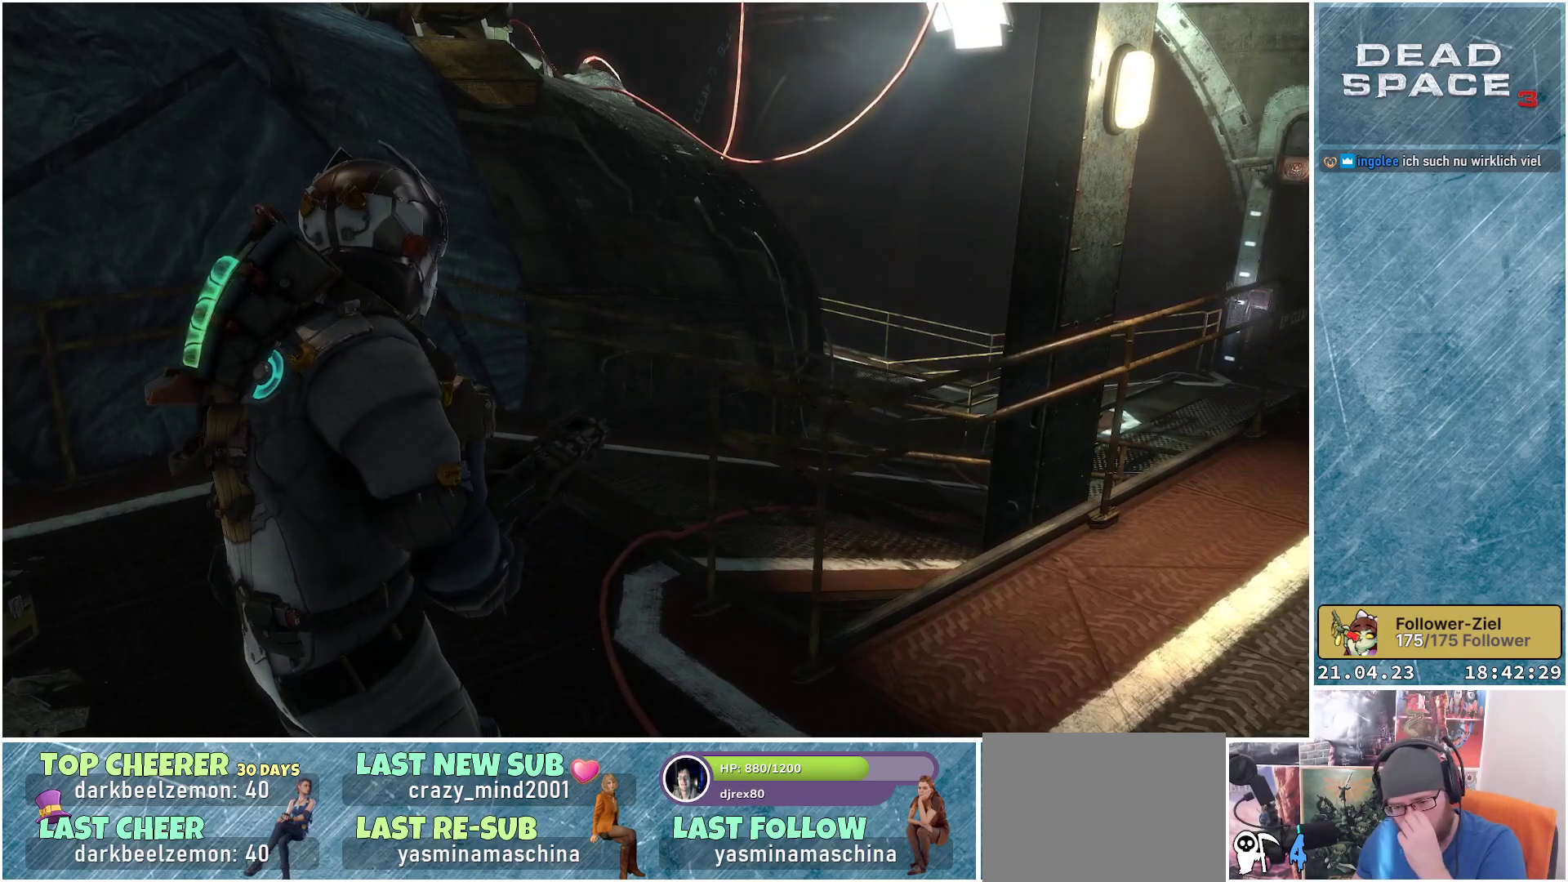
{"buttons": [], "left_stick": "center", "right_stick": "center", "events": []}
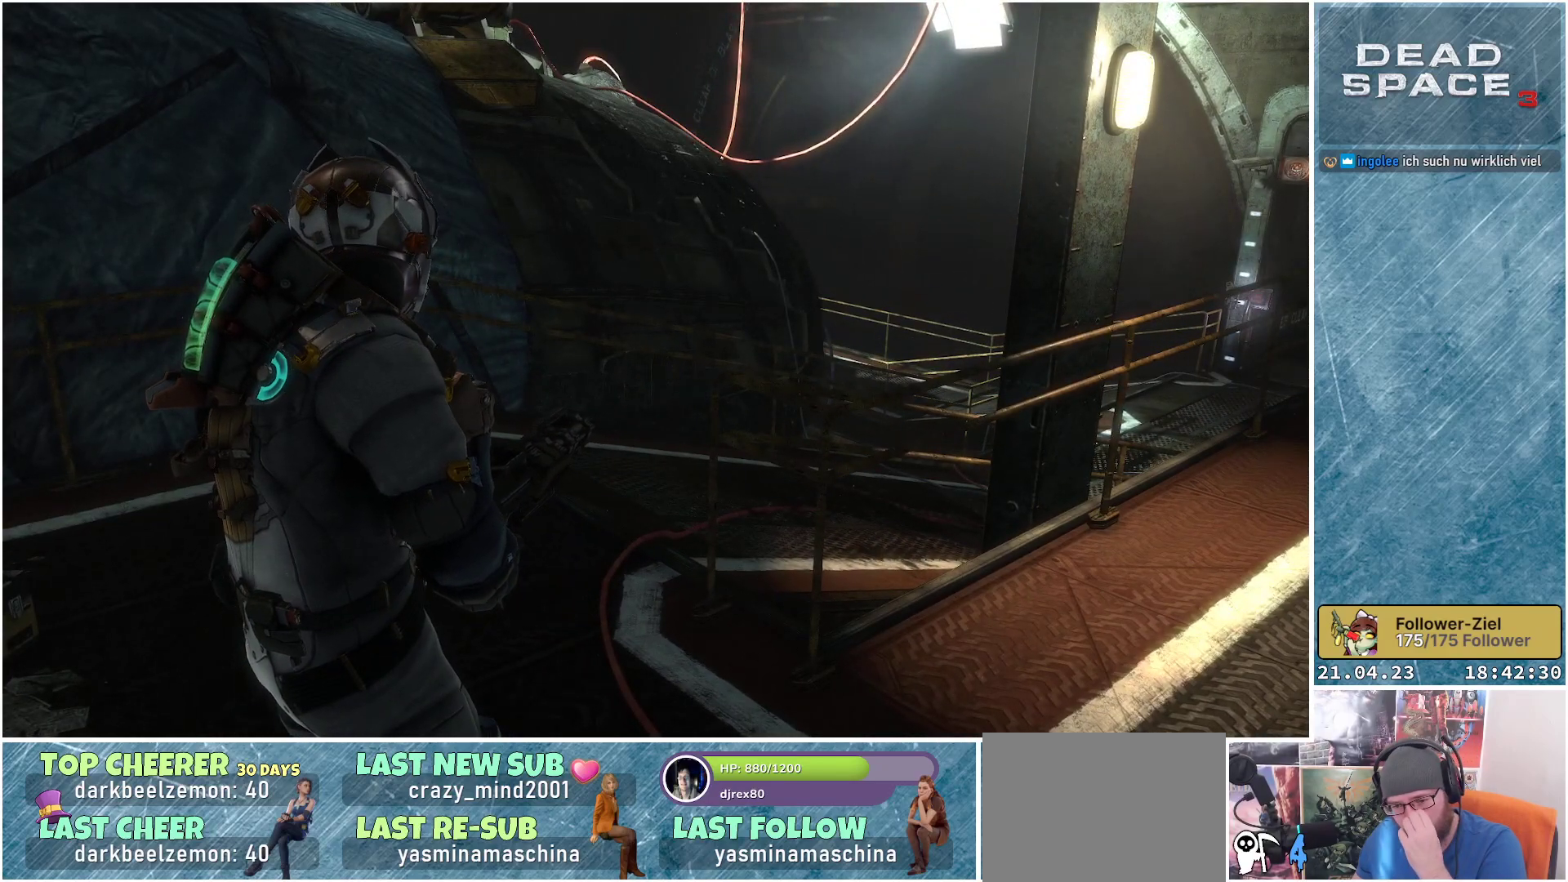
{"buttons": [], "left_stick": "center", "right_stick": "center", "events": []}
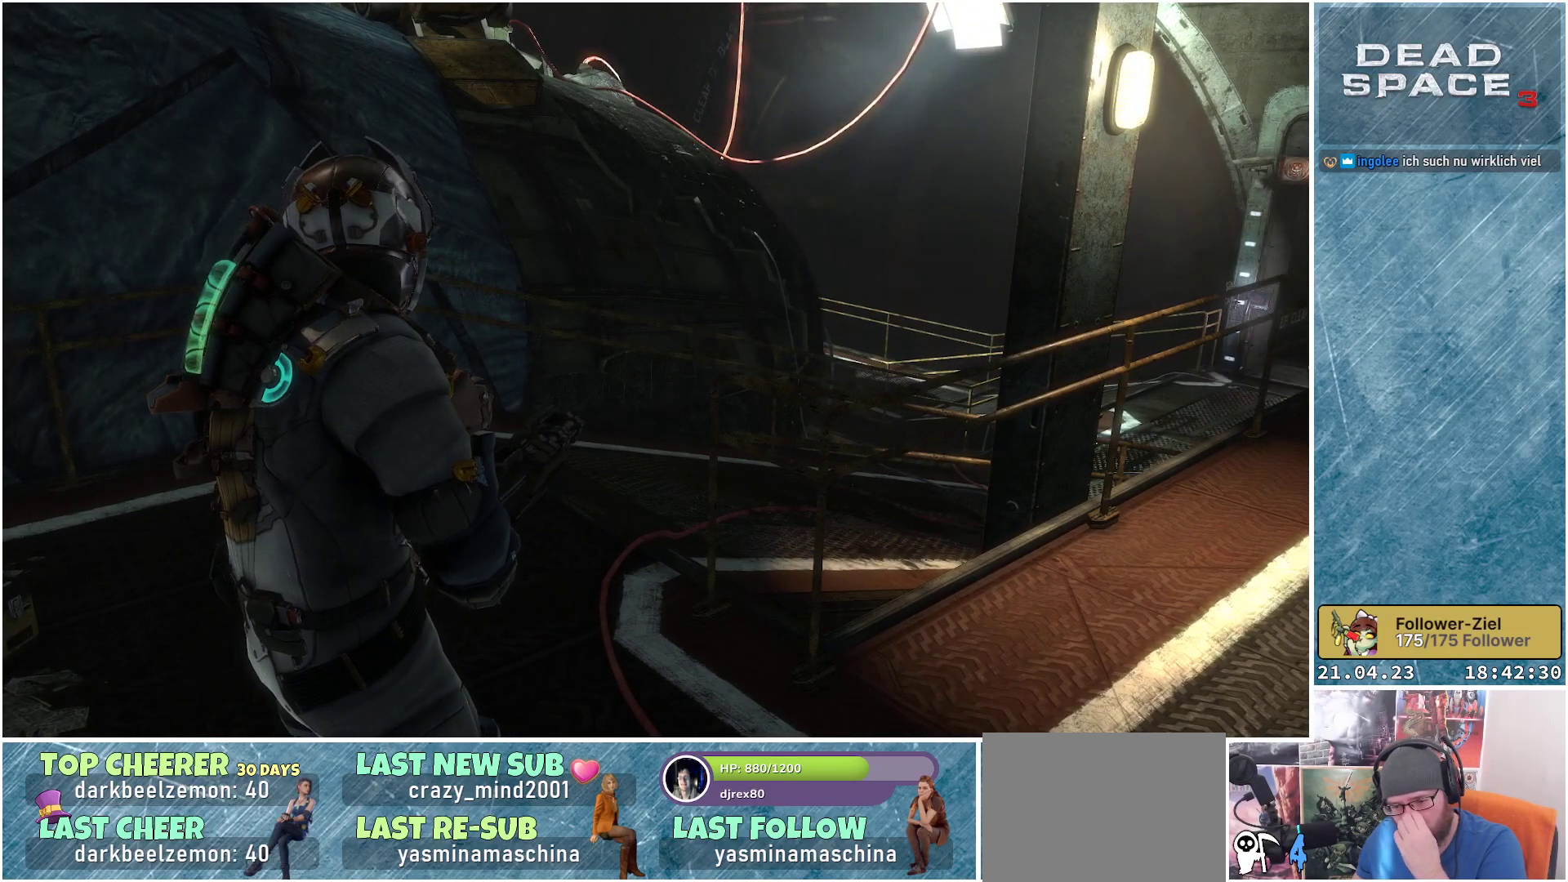
{"buttons": [], "left_stick": "center", "right_stick": "center", "events": []}
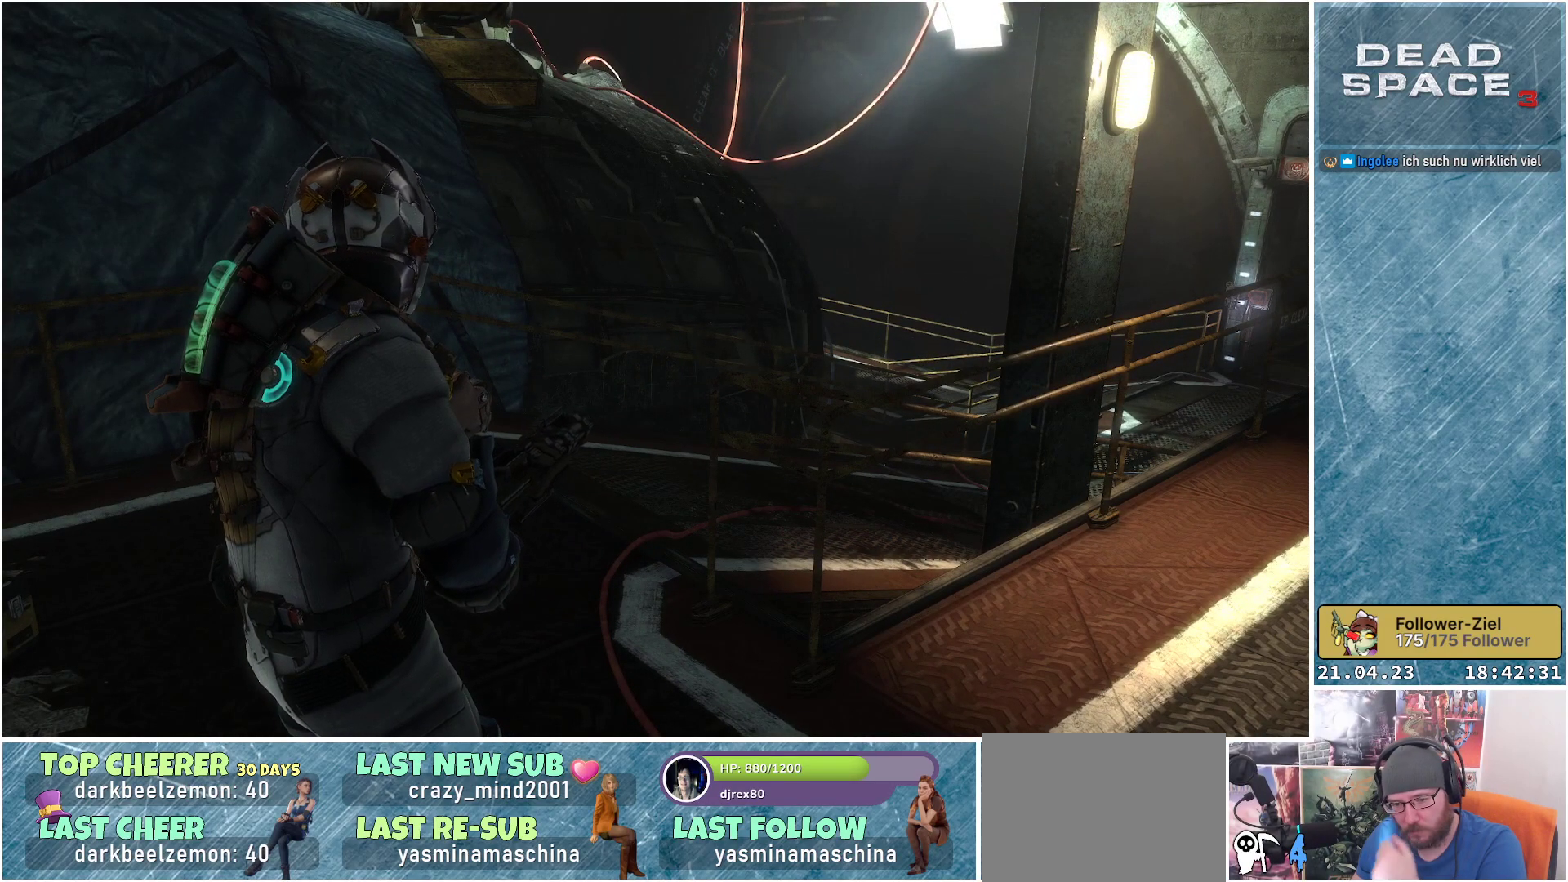
{"buttons": [], "left_stick": "center", "right_stick": "center", "events": []}
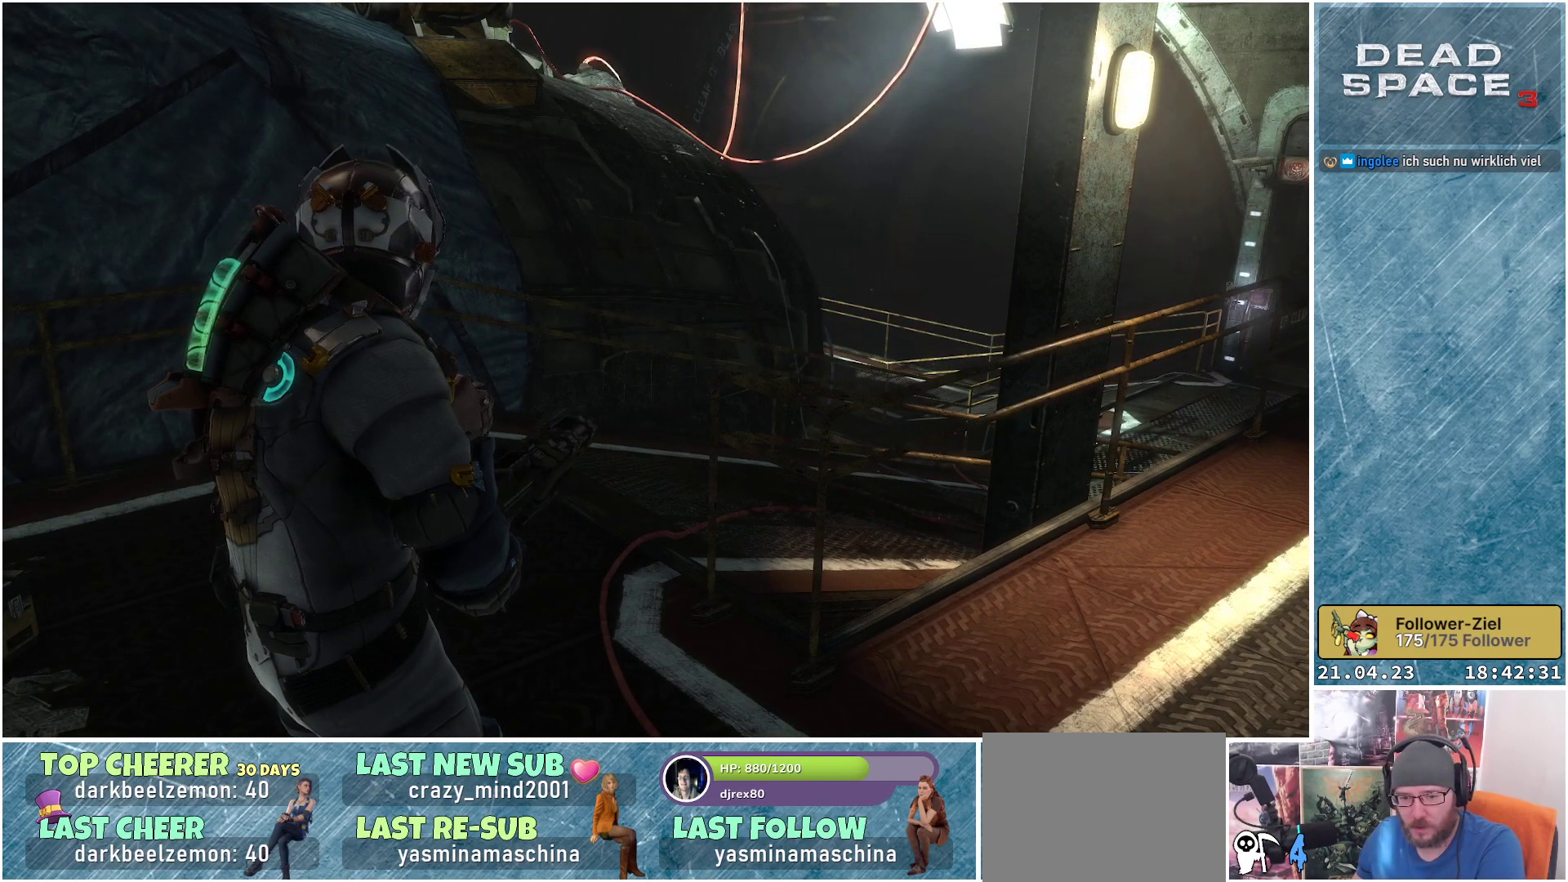
{"buttons": [], "left_stick": "up-left", "right_stick": "center", "events": [[433, "left_stick", "up-left"]]}
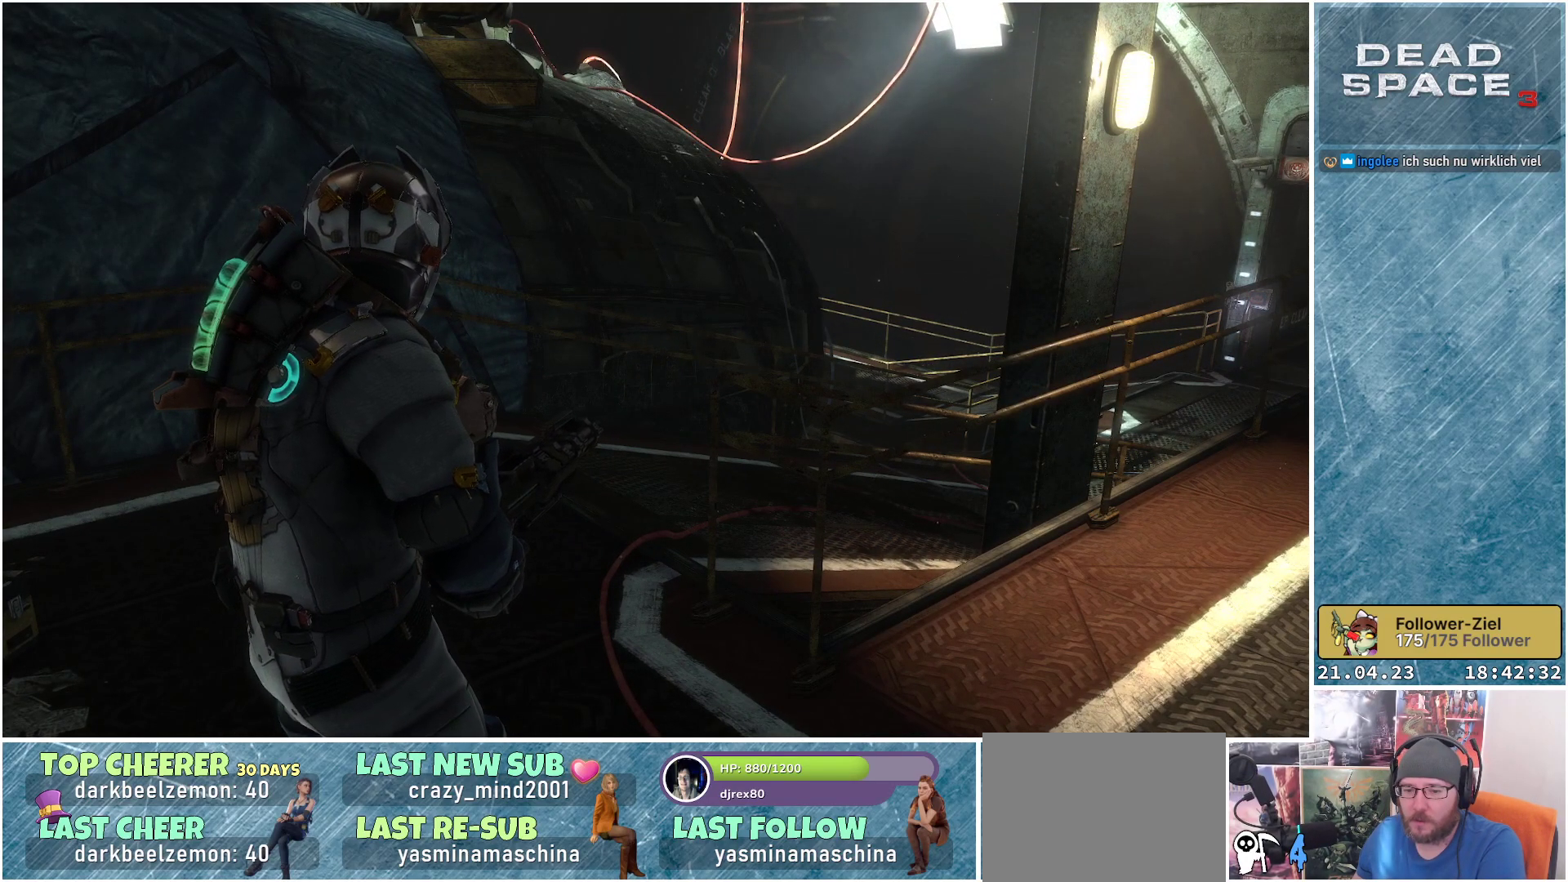
{"buttons": [], "left_stick": "up-left", "right_stick": "center", "events": [[33, "right_stick", "down-right"], [350, "right_stick", "center"]]}
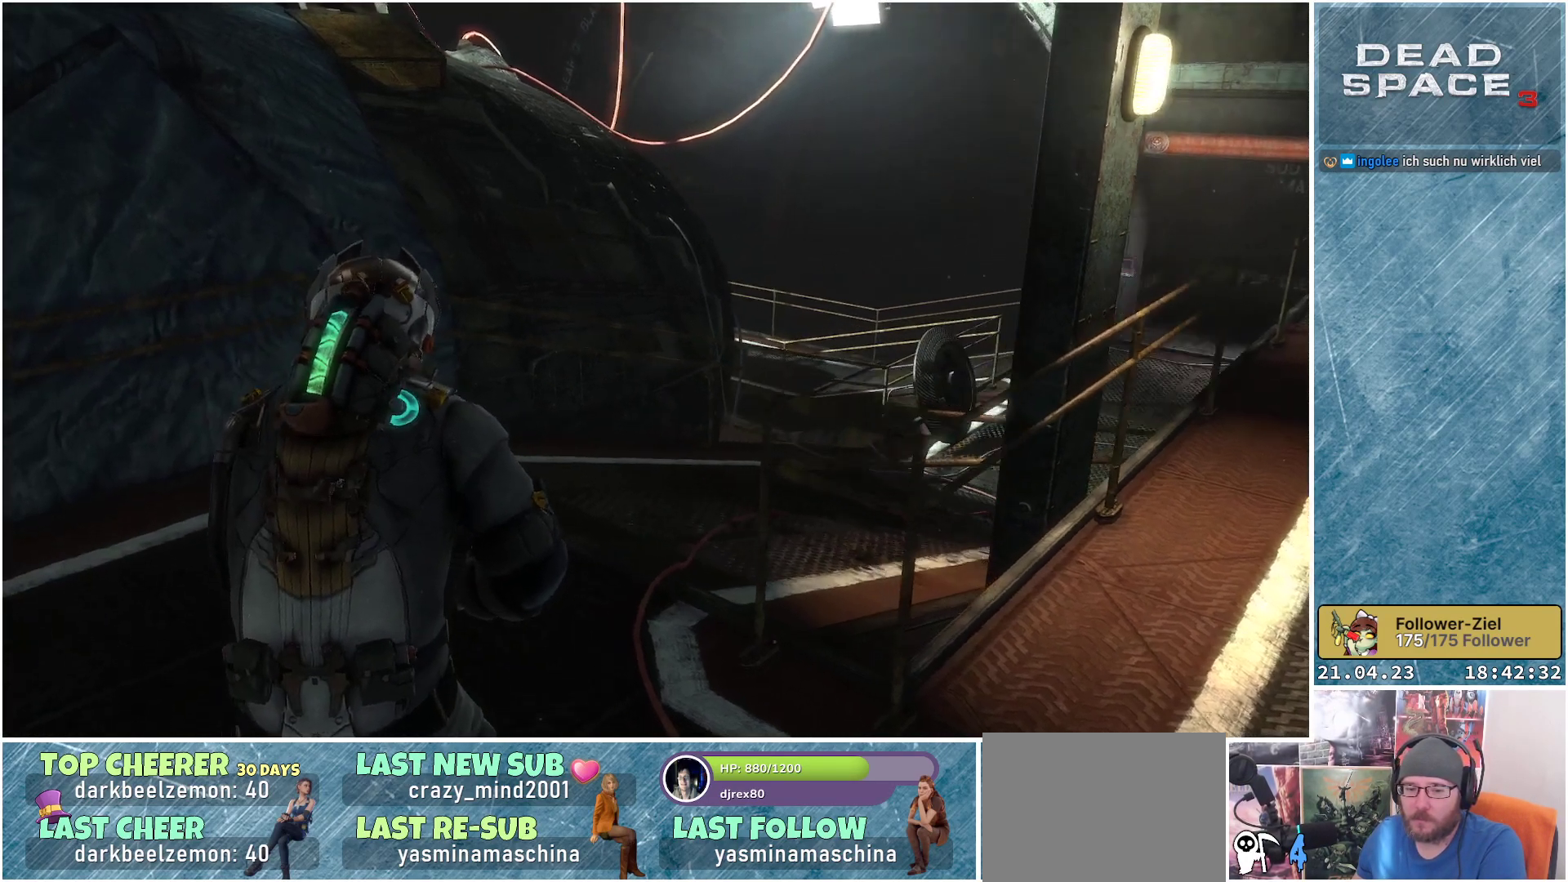
{"buttons": [], "left_stick": "up-left", "right_stick": "center", "events": [[33, "right_stick", "right"], [267, "right_stick", "down-right"], [417, "right_stick", "center"]]}
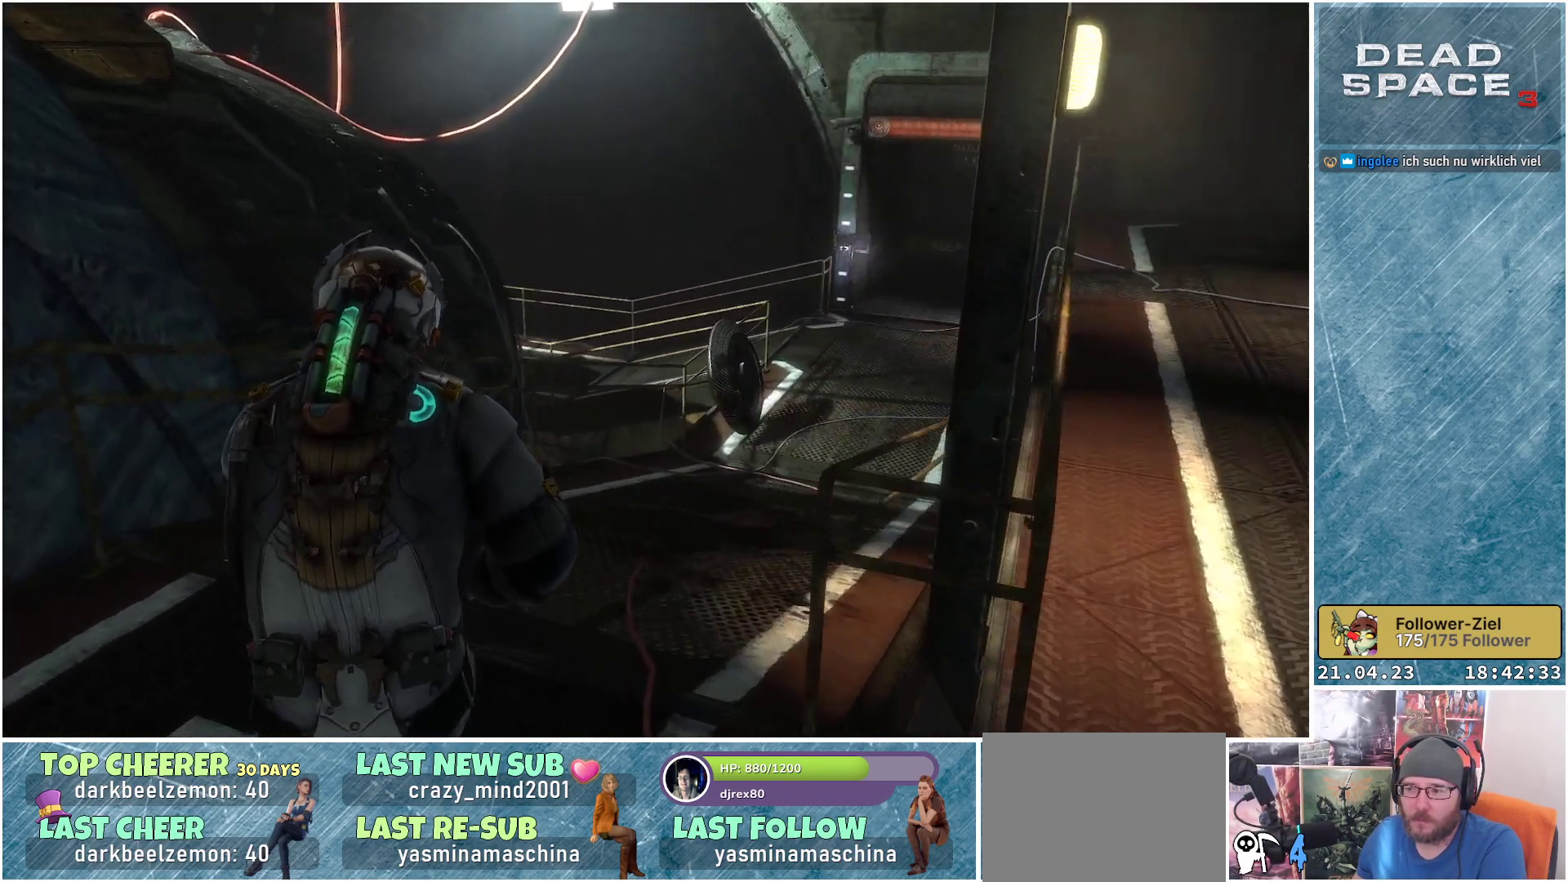
{"buttons": [], "left_stick": "up", "right_stick": "center", "events": [[100, "right_stick", "right"], [267, "left_stick", "up"], [433, "right_stick", "center"]]}
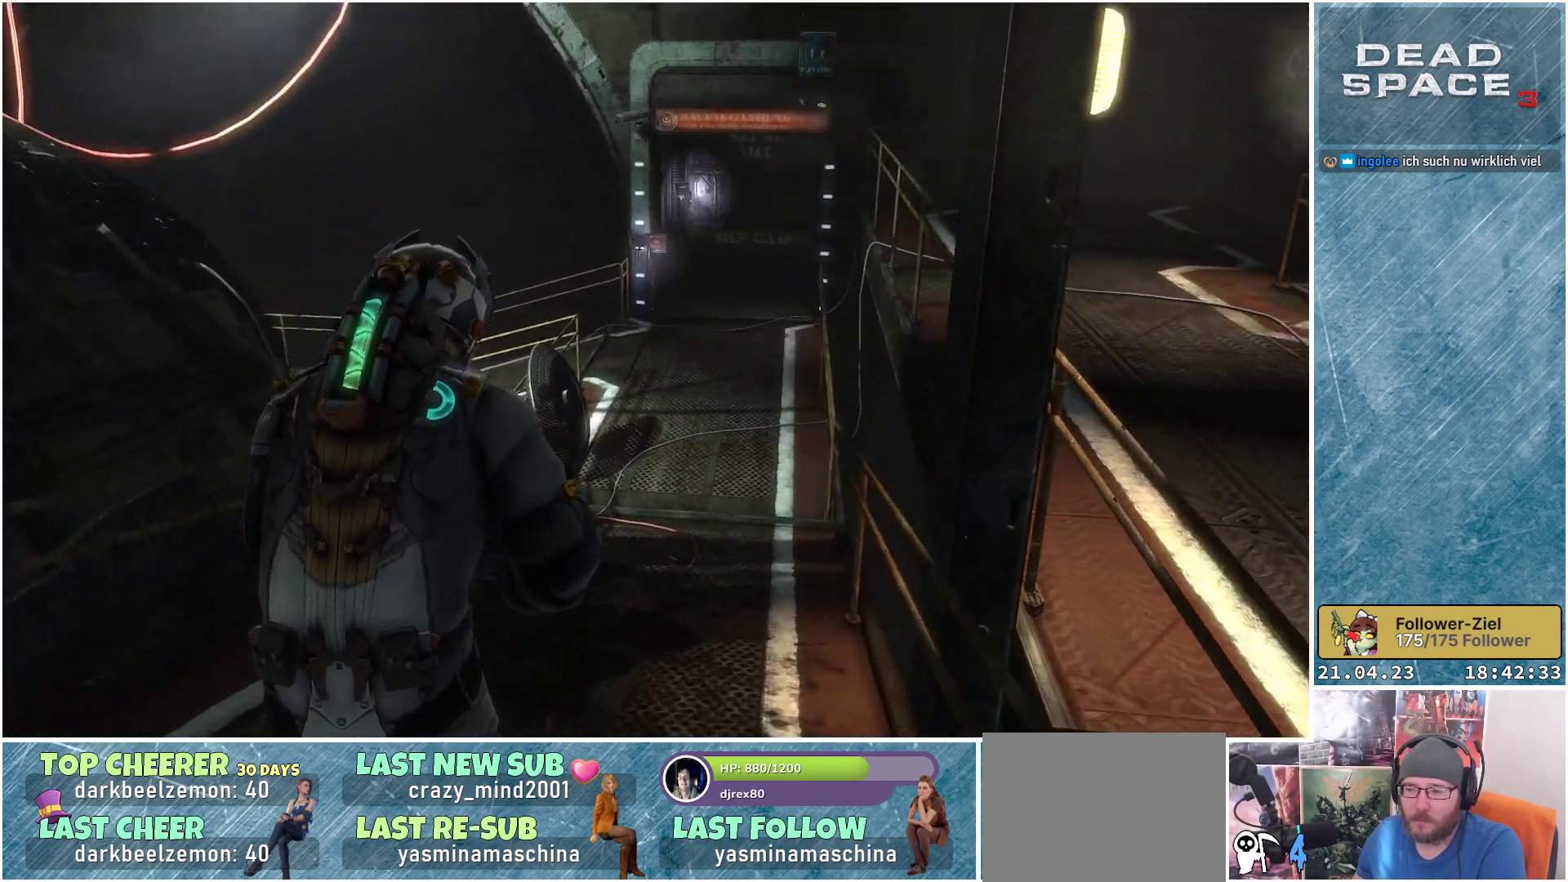
{"buttons": [], "left_stick": "up", "right_stick": "center", "events": []}
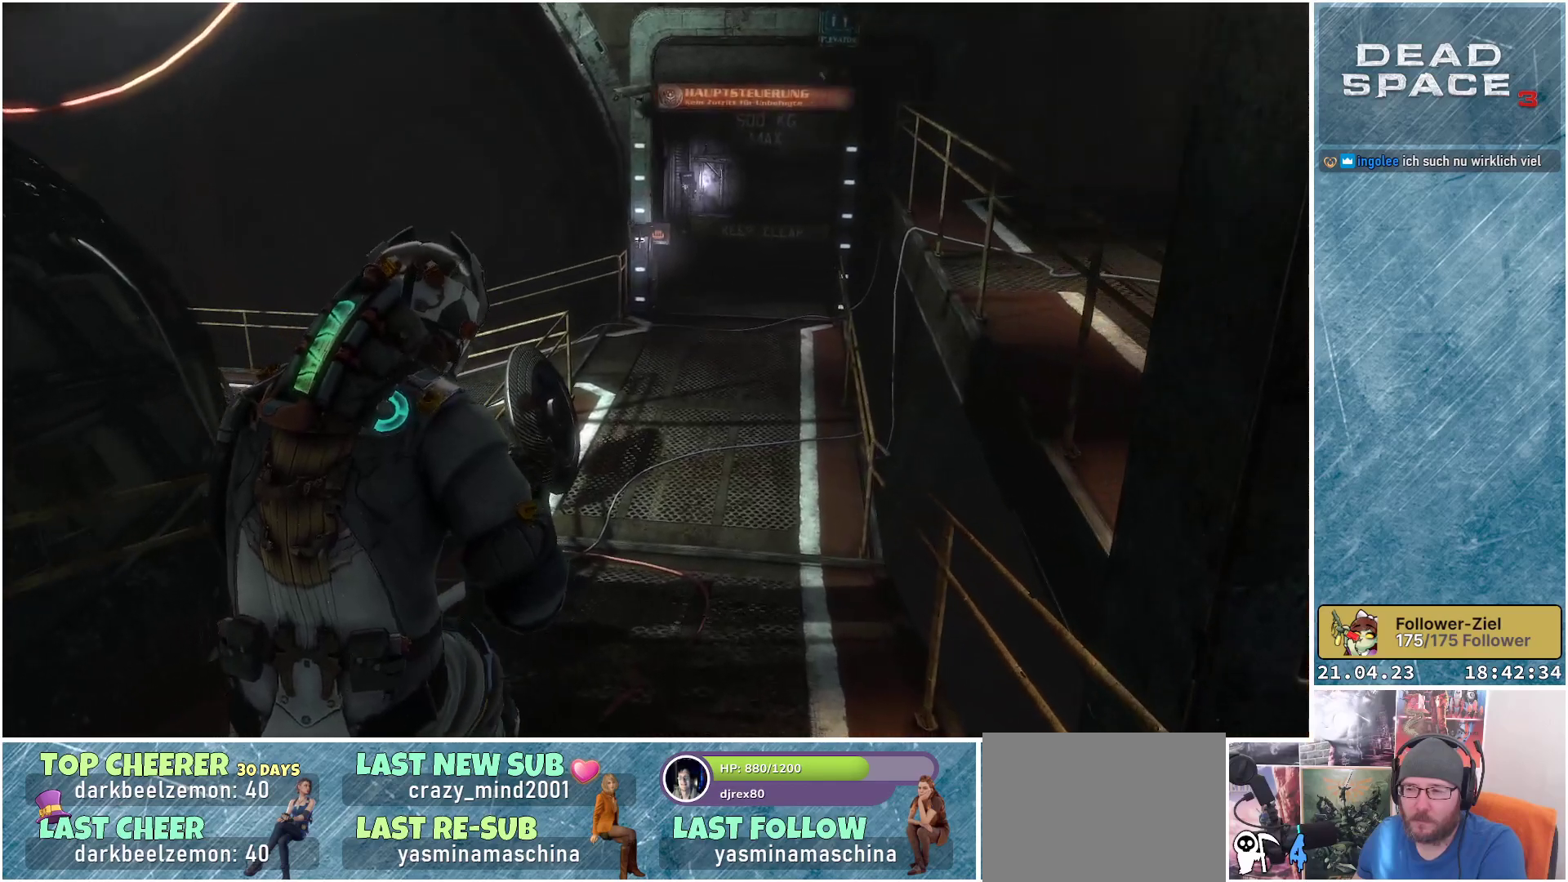
{"buttons": [], "left_stick": "up", "right_stick": "center", "events": []}
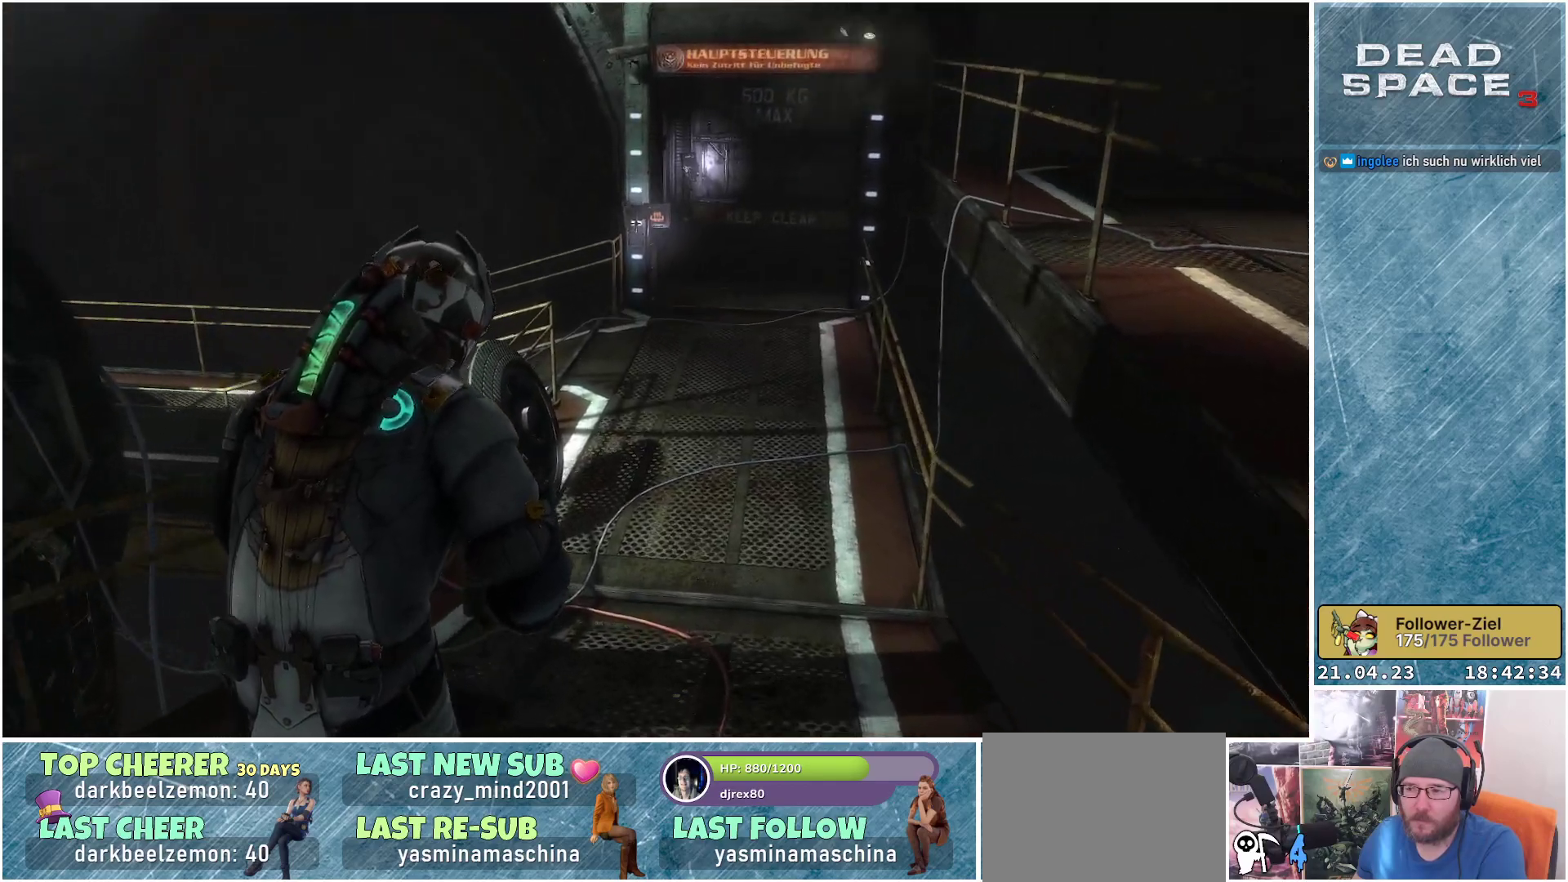
{"buttons": [], "left_stick": "up-right", "right_stick": "center", "events": [[83, "left_stick", "up-right"]]}
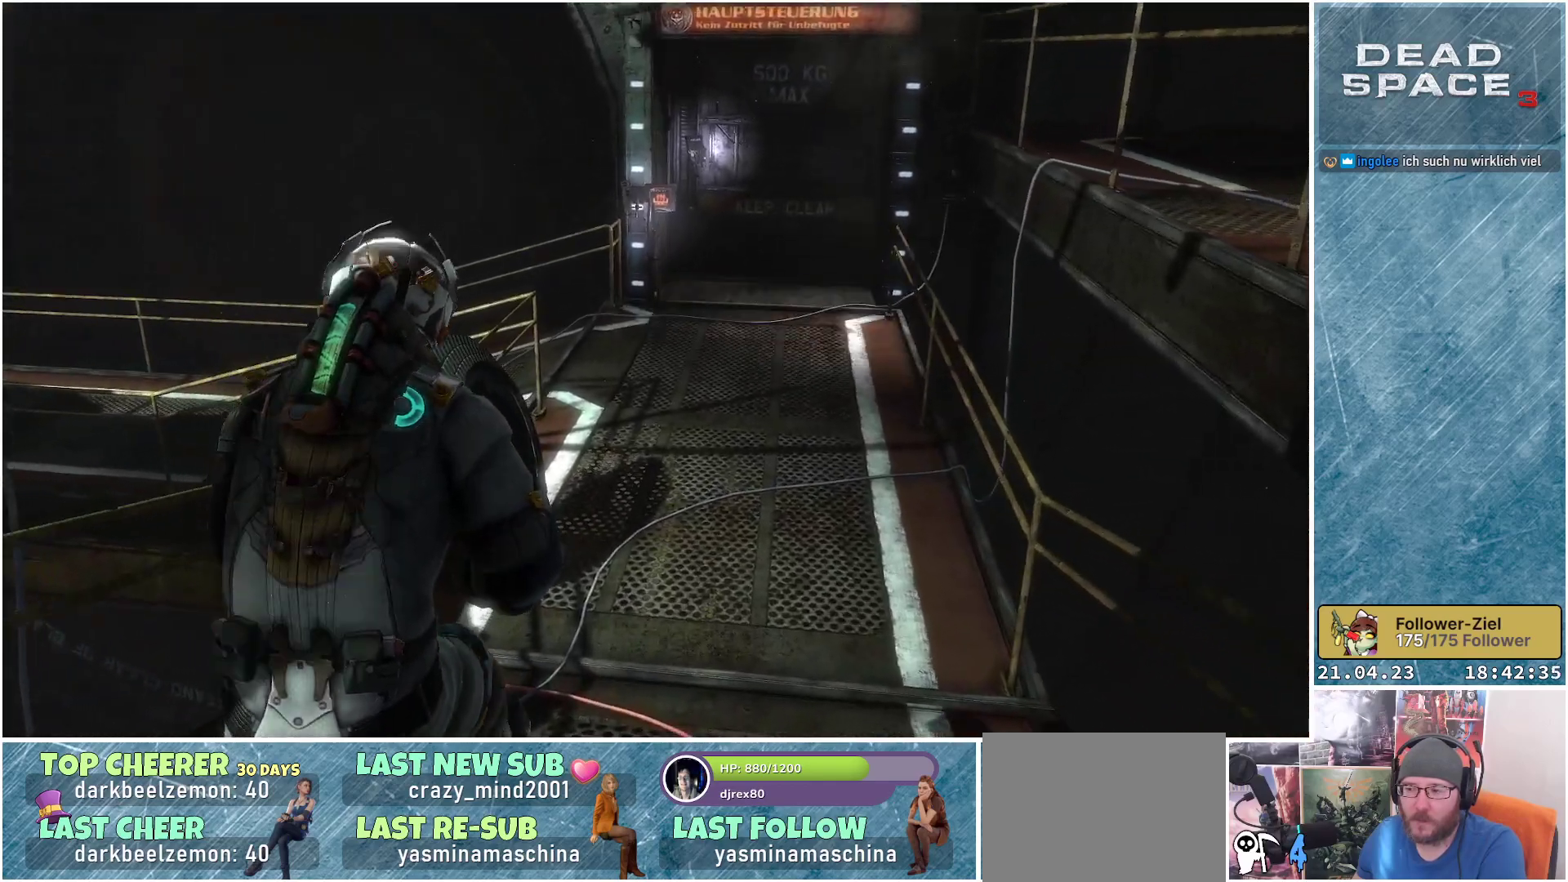
{"buttons": [], "left_stick": "up-right", "right_stick": "center", "events": []}
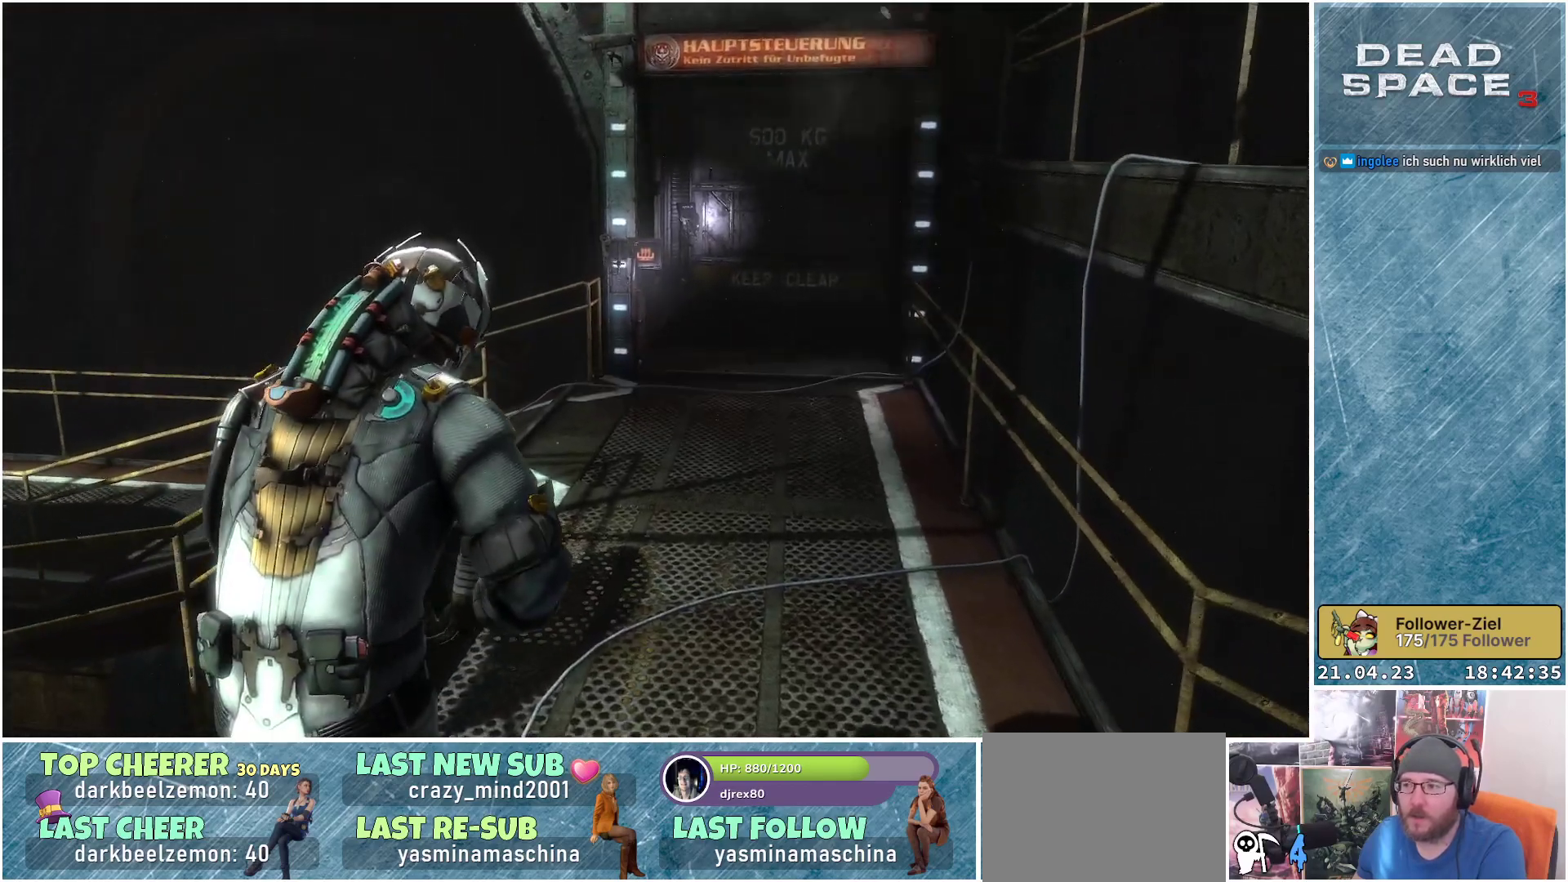
{"buttons": [], "left_stick": "up-right", "right_stick": "down-left", "events": [[350, "right_stick", "down-left"]]}
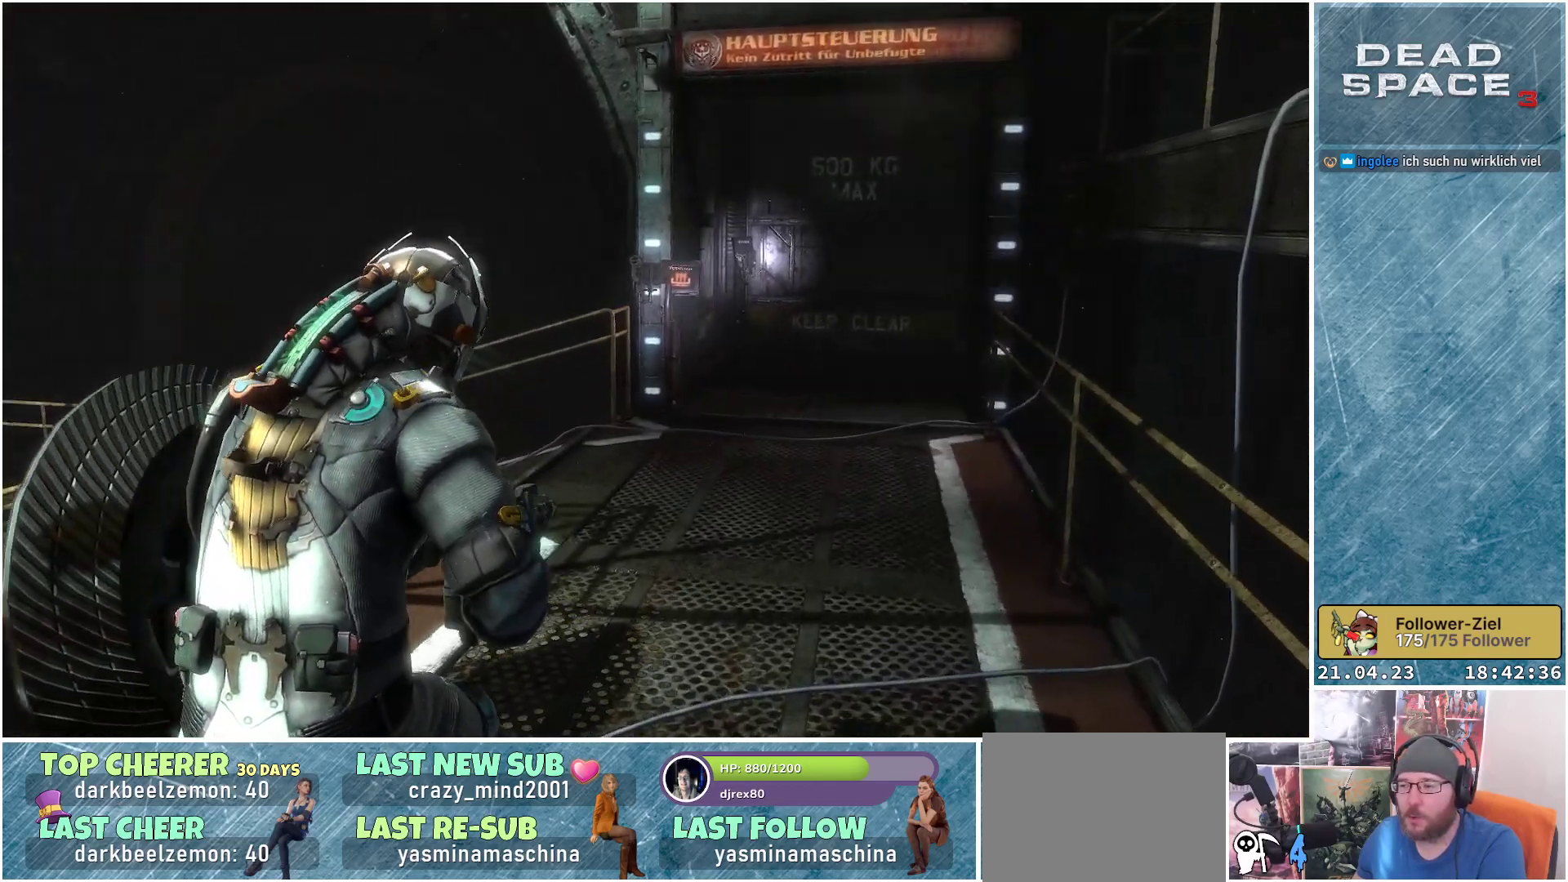
{"buttons": [], "left_stick": "right", "right_stick": "left", "events": [[233, "left_stick", "right"], [350, "right_stick", "left"]]}
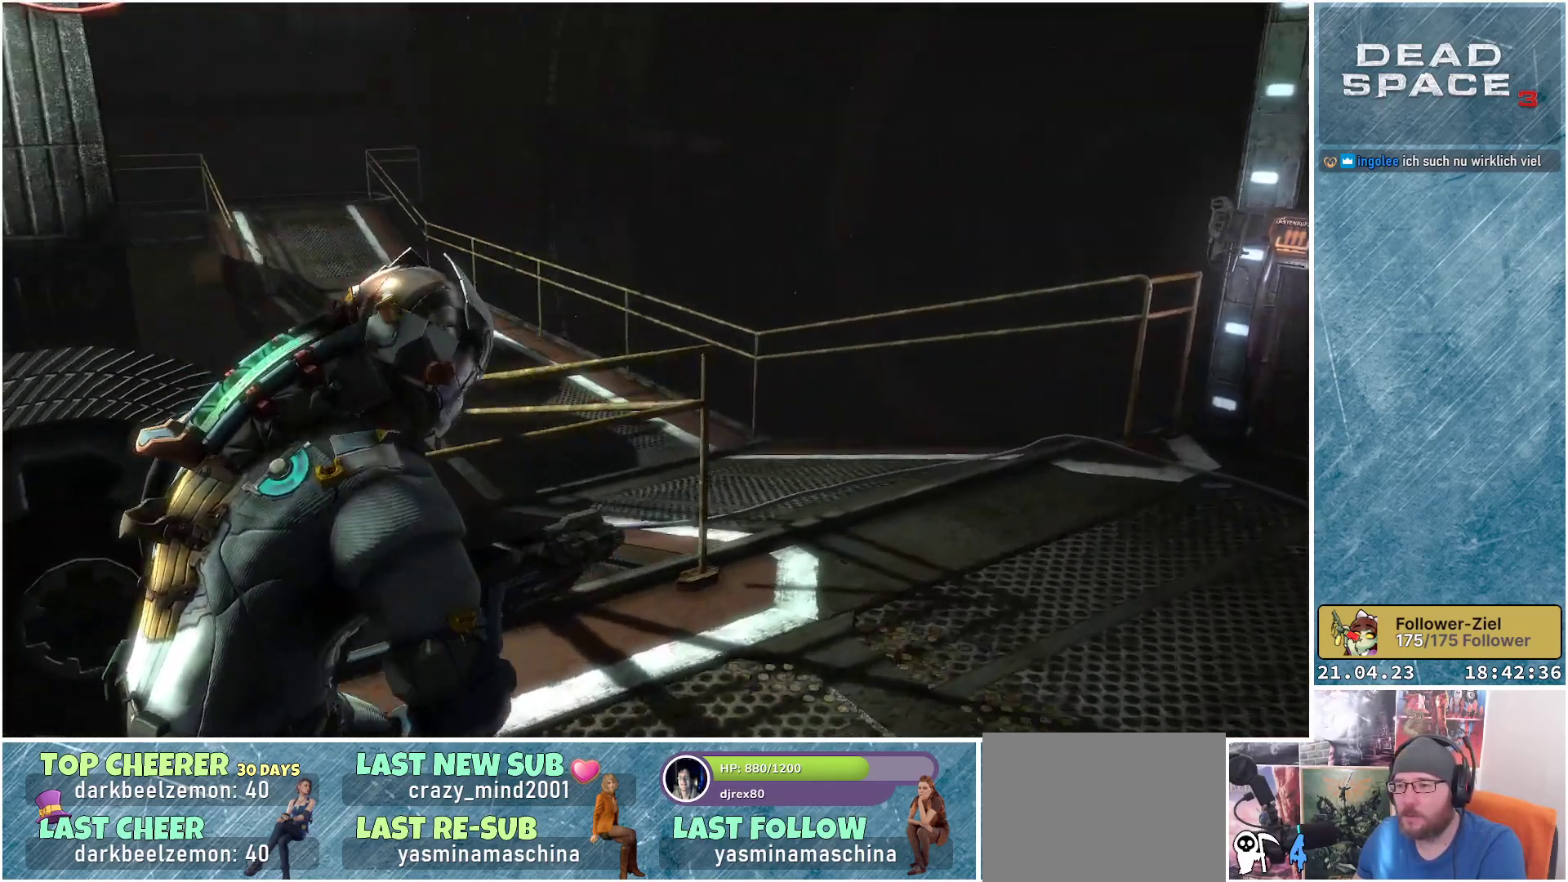
{"buttons": [], "left_stick": "right", "right_stick": "center", "events": [[500, "right_stick", "center"]]}
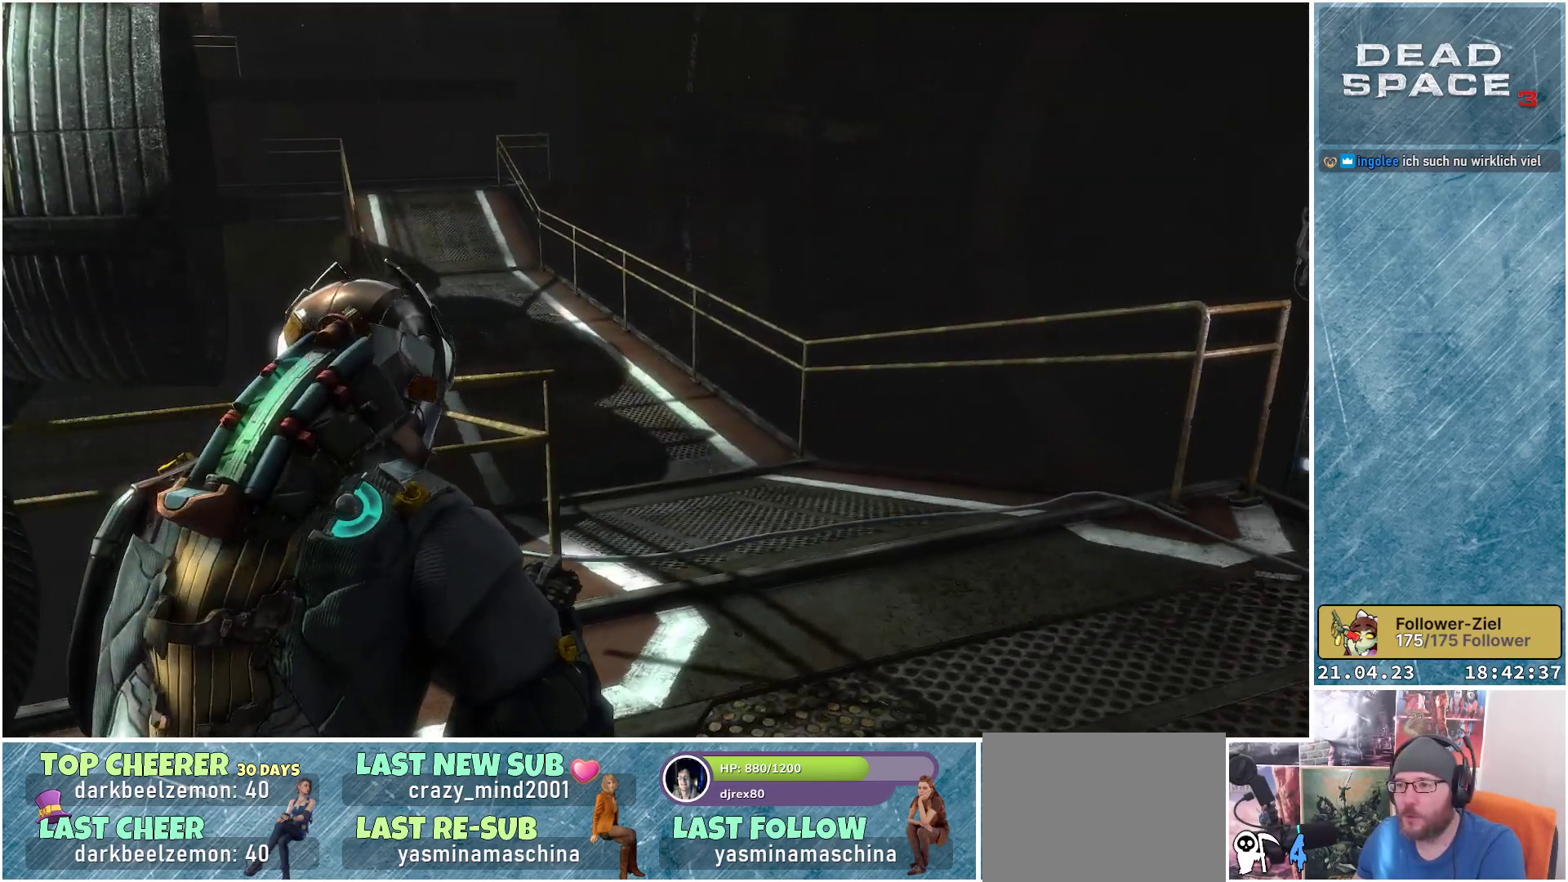
{"buttons": [], "left_stick": "up", "right_stick": "center", "events": [[67, "right_stick", "up-right"], [117, "left_stick", "center"], [117, "right_stick", "right"], [433, "left_stick", "up"], [500, "right_stick", "center"]]}
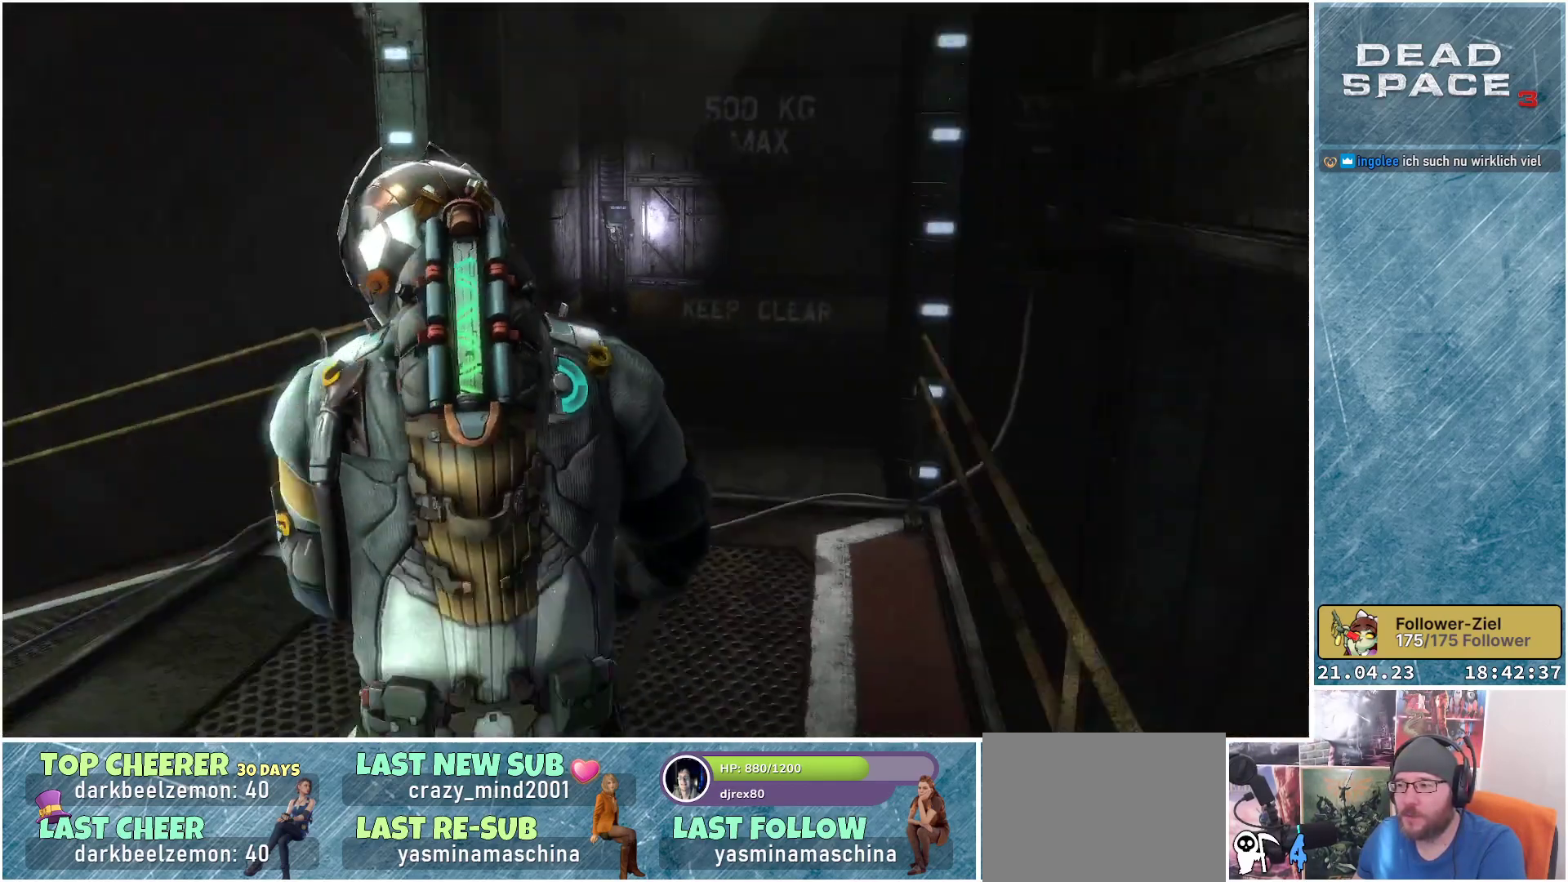
{"buttons": [], "left_stick": "up", "right_stick": "center", "events": []}
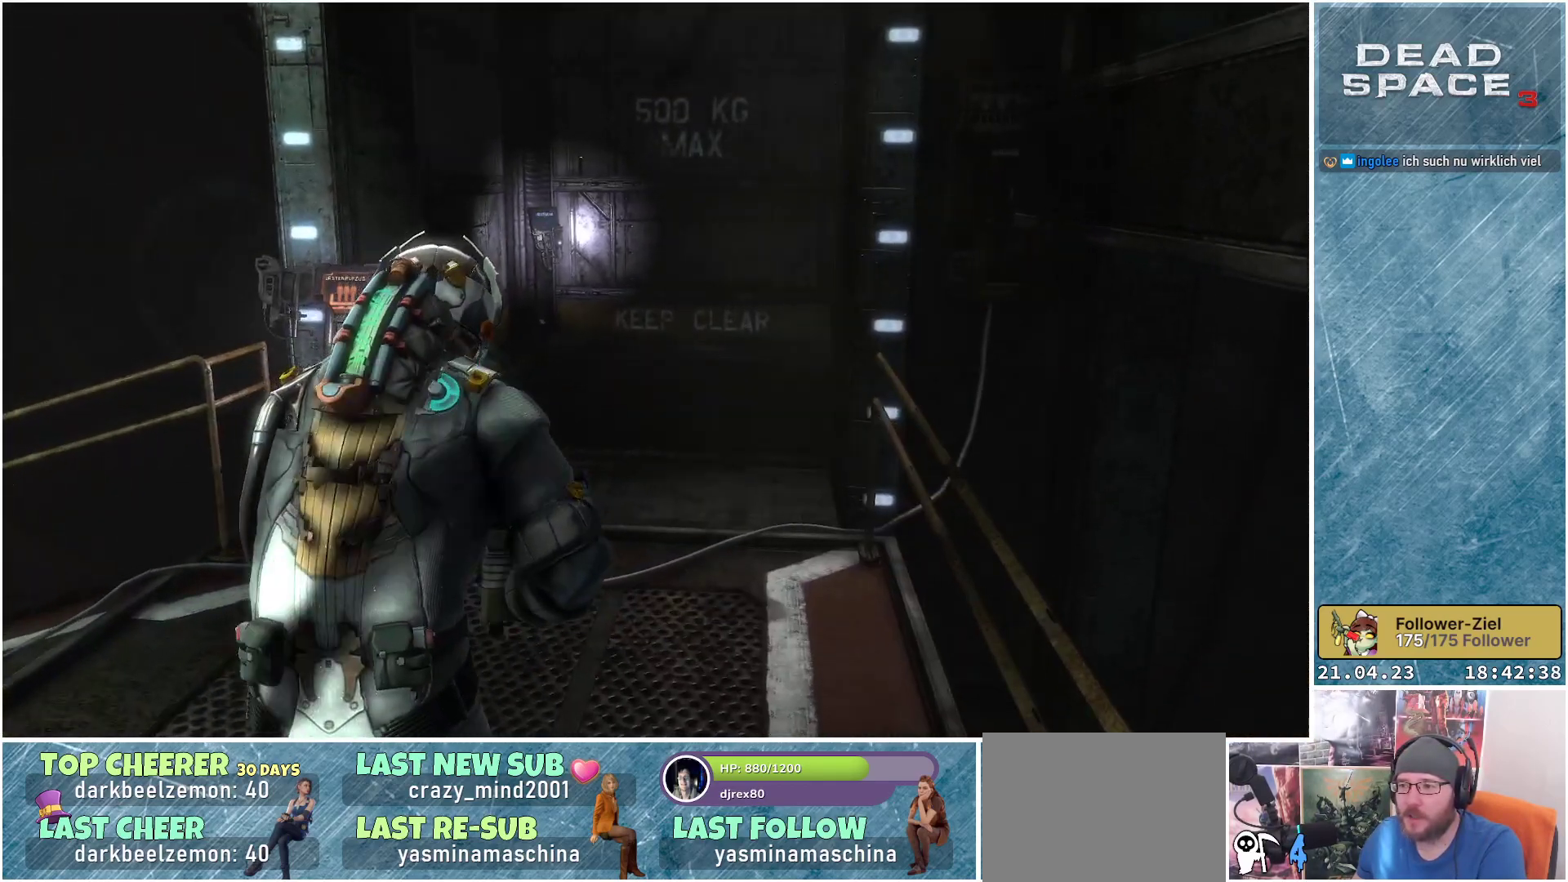
{"buttons": [], "left_stick": "up", "right_stick": "center", "events": []}
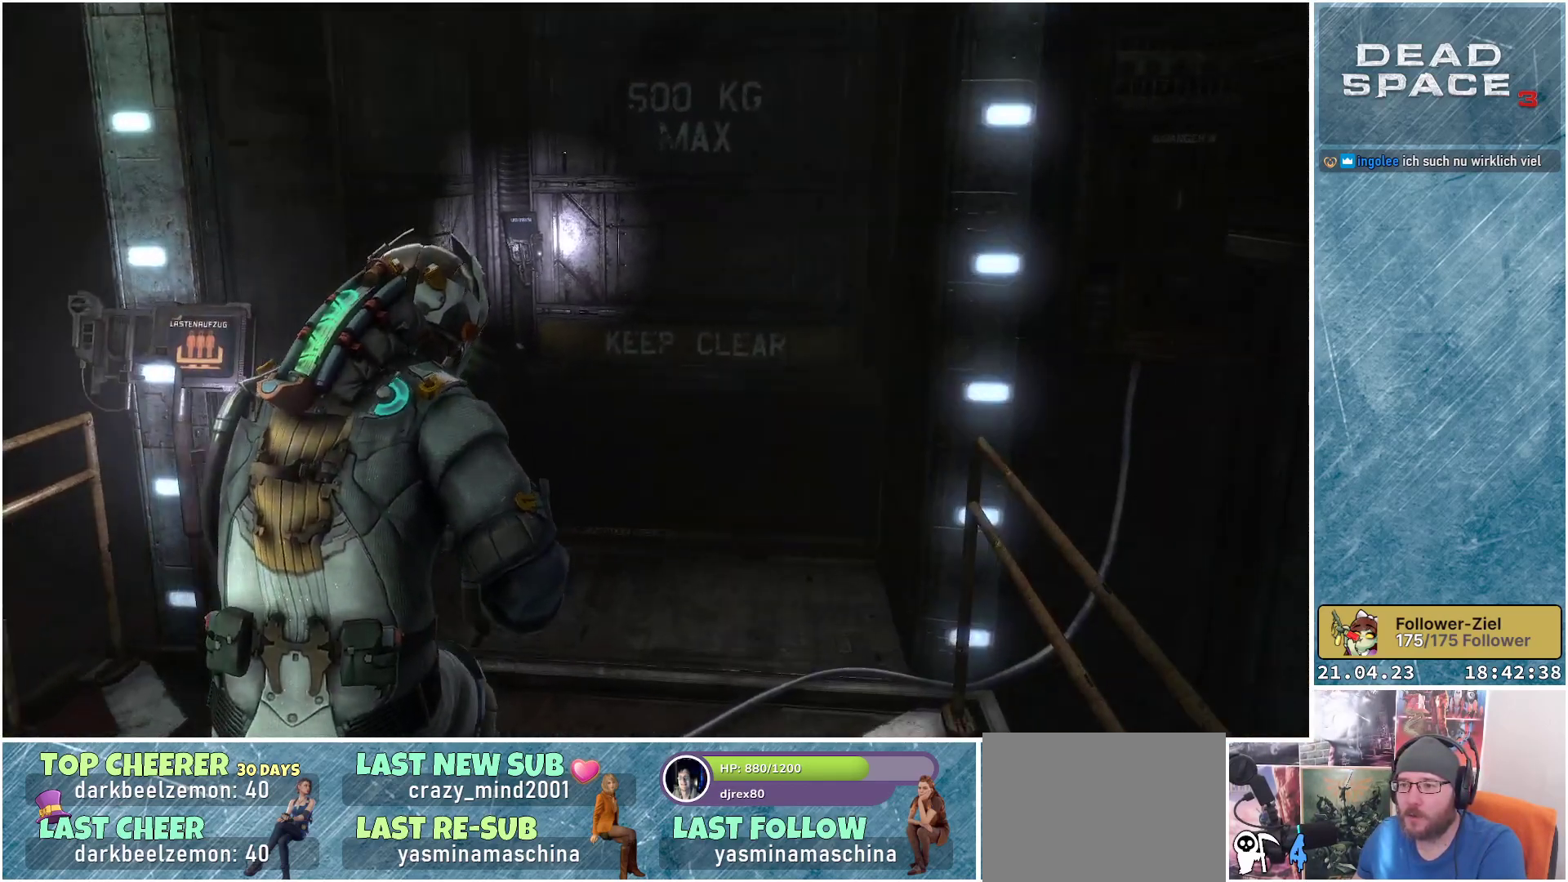
{"buttons": [], "left_stick": "up", "right_stick": "down-left", "events": [[33, "right_stick", "down-left"]]}
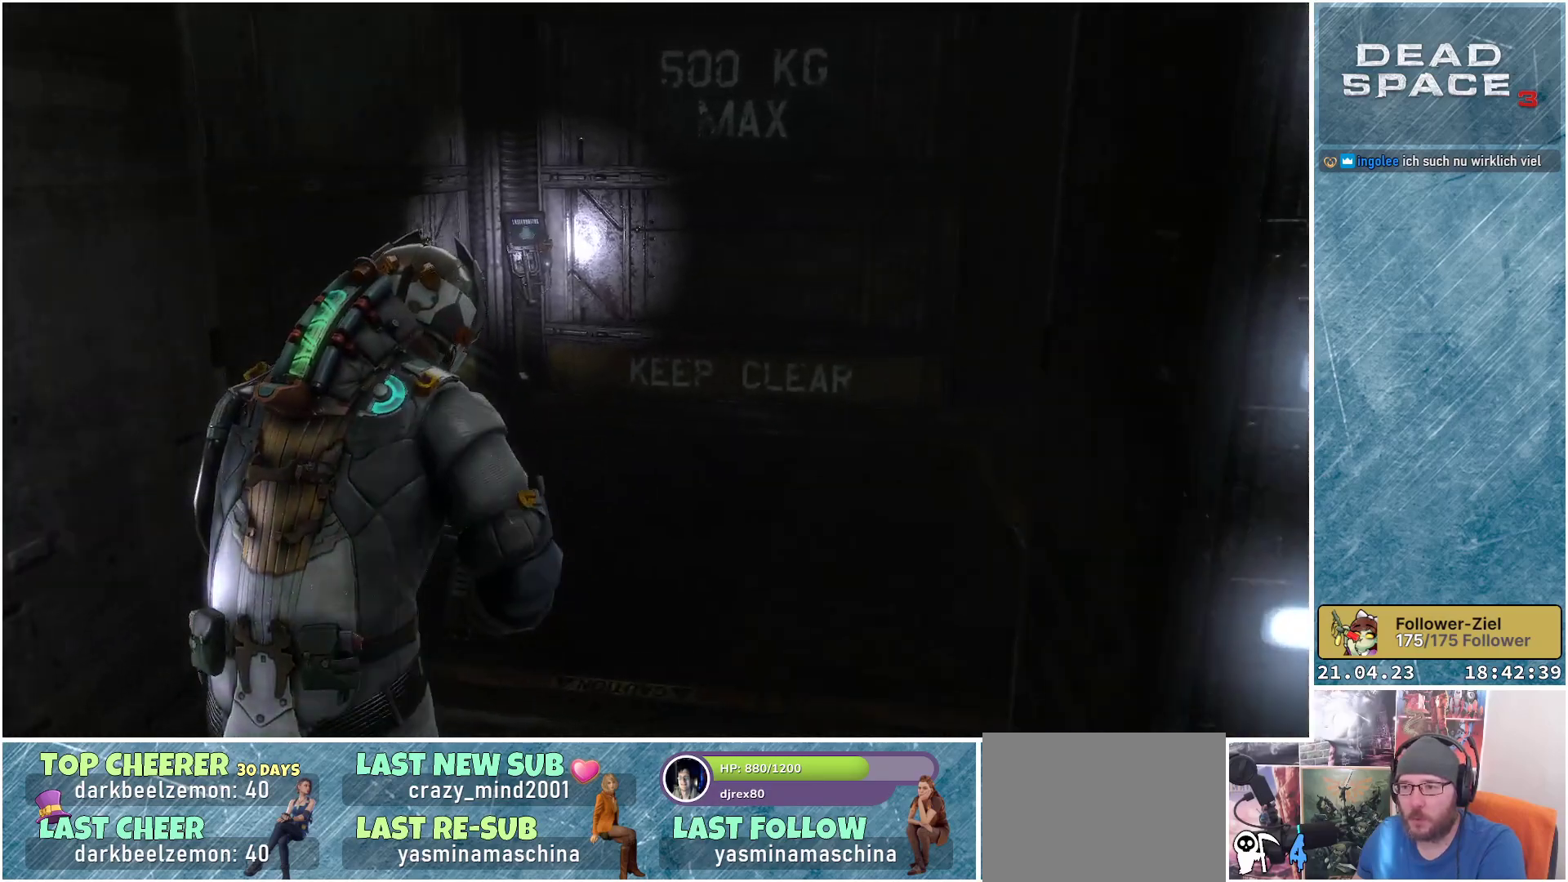
{"buttons": [], "left_stick": "center", "right_stick": "left", "events": [[117, "left_stick", "up-right"], [317, "left_stick", "right"], [417, "left_stick", "center"], [483, "right_stick", "left"]]}
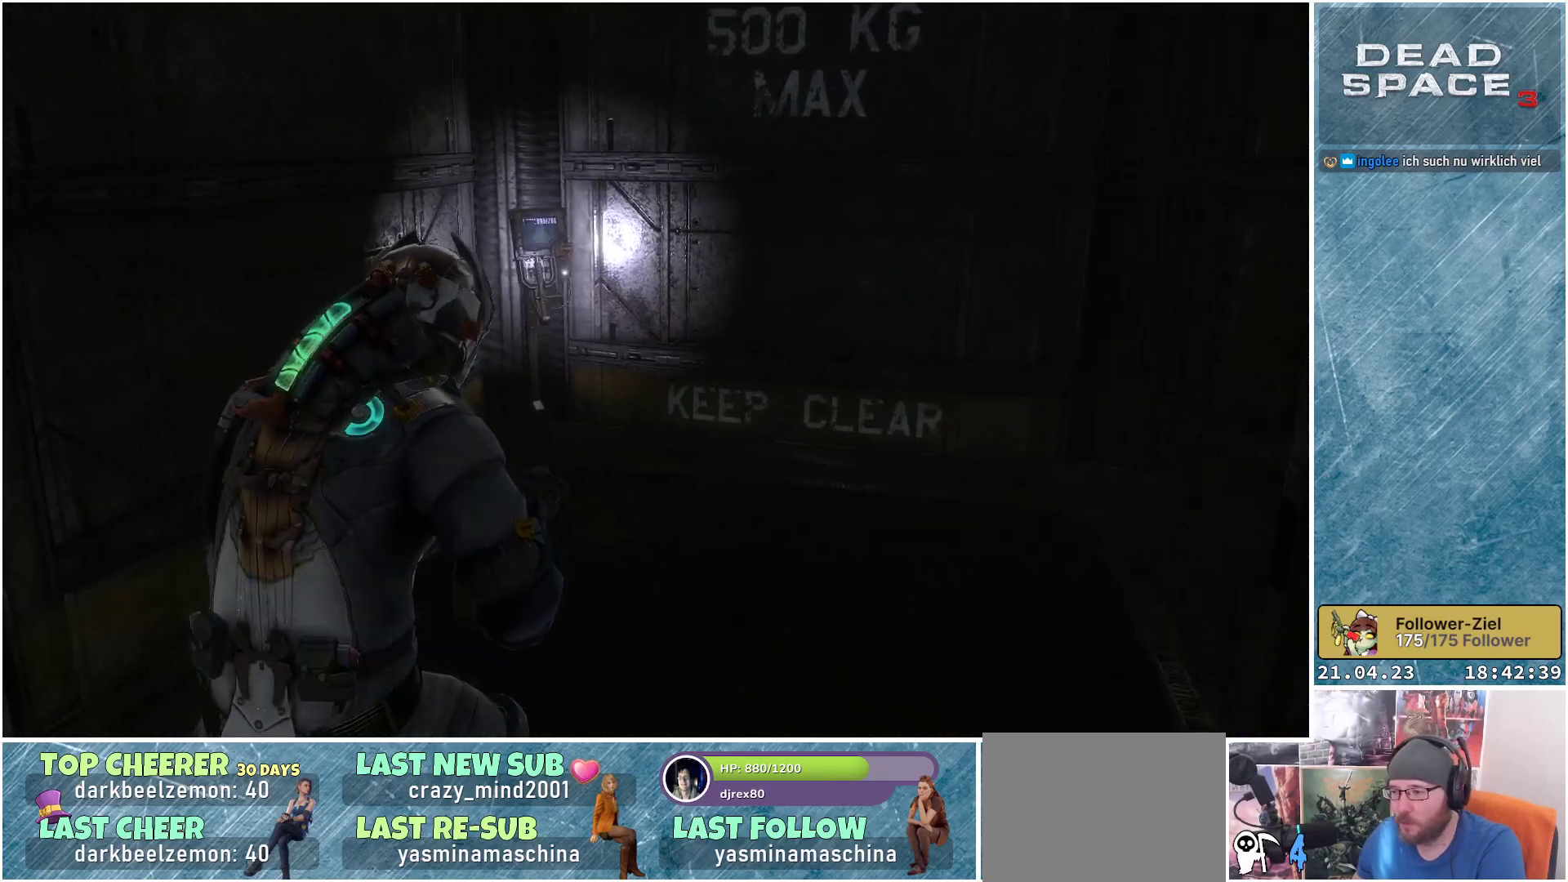
{"buttons": [], "left_stick": "left", "right_stick": "left", "events": [[233, "left_stick", "left"]]}
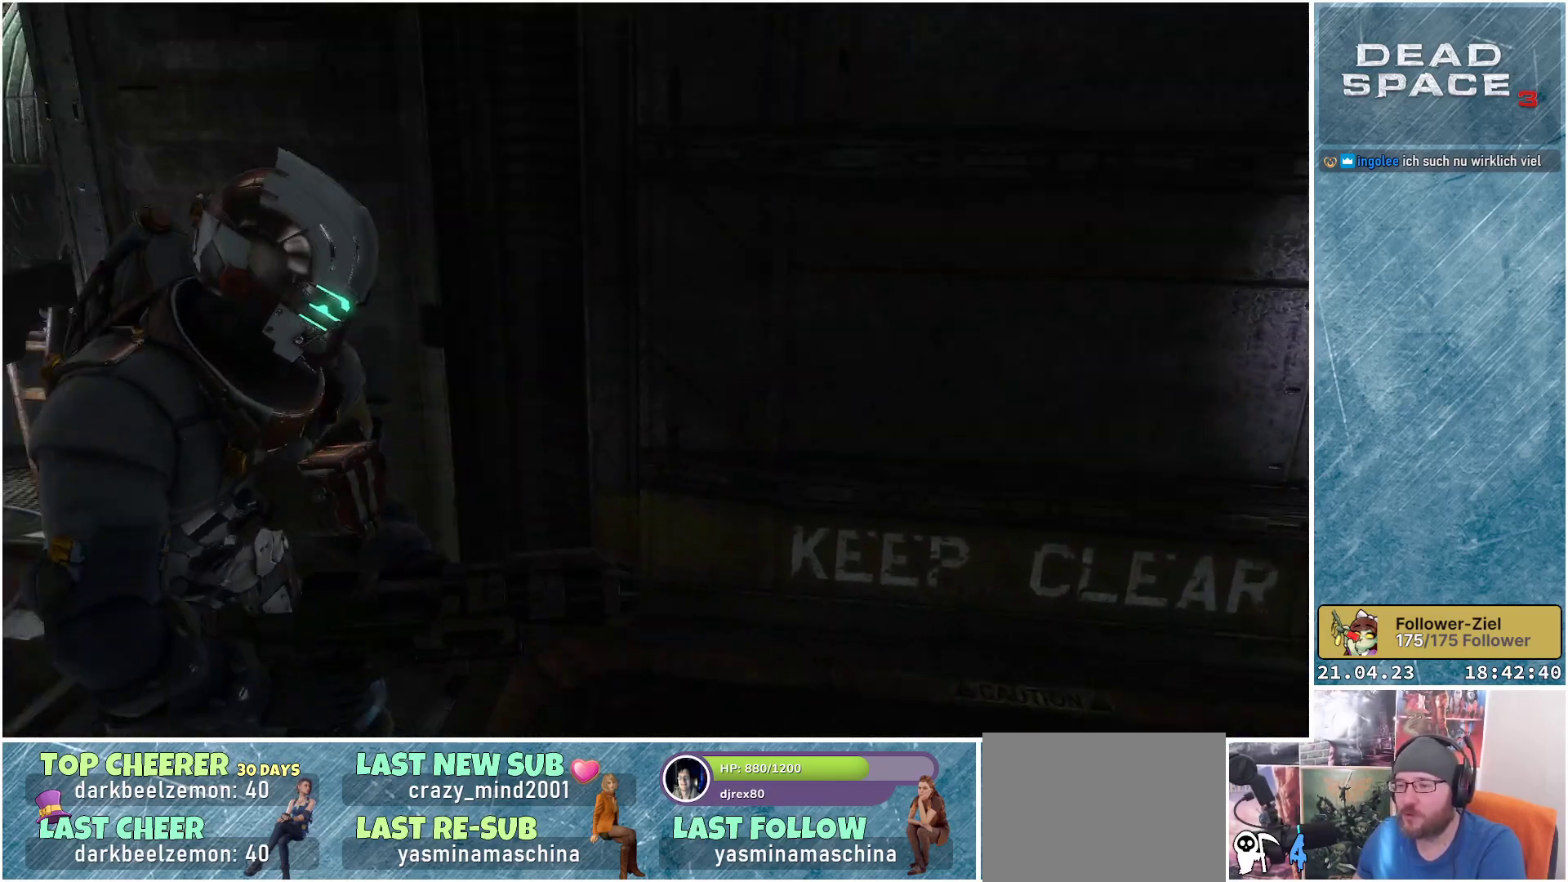
{"buttons": [], "left_stick": "up-left", "right_stick": "up", "events": [[133, "left_stick", "up-left"], [167, "right_stick", "center"], [417, "right_stick", "up"]]}
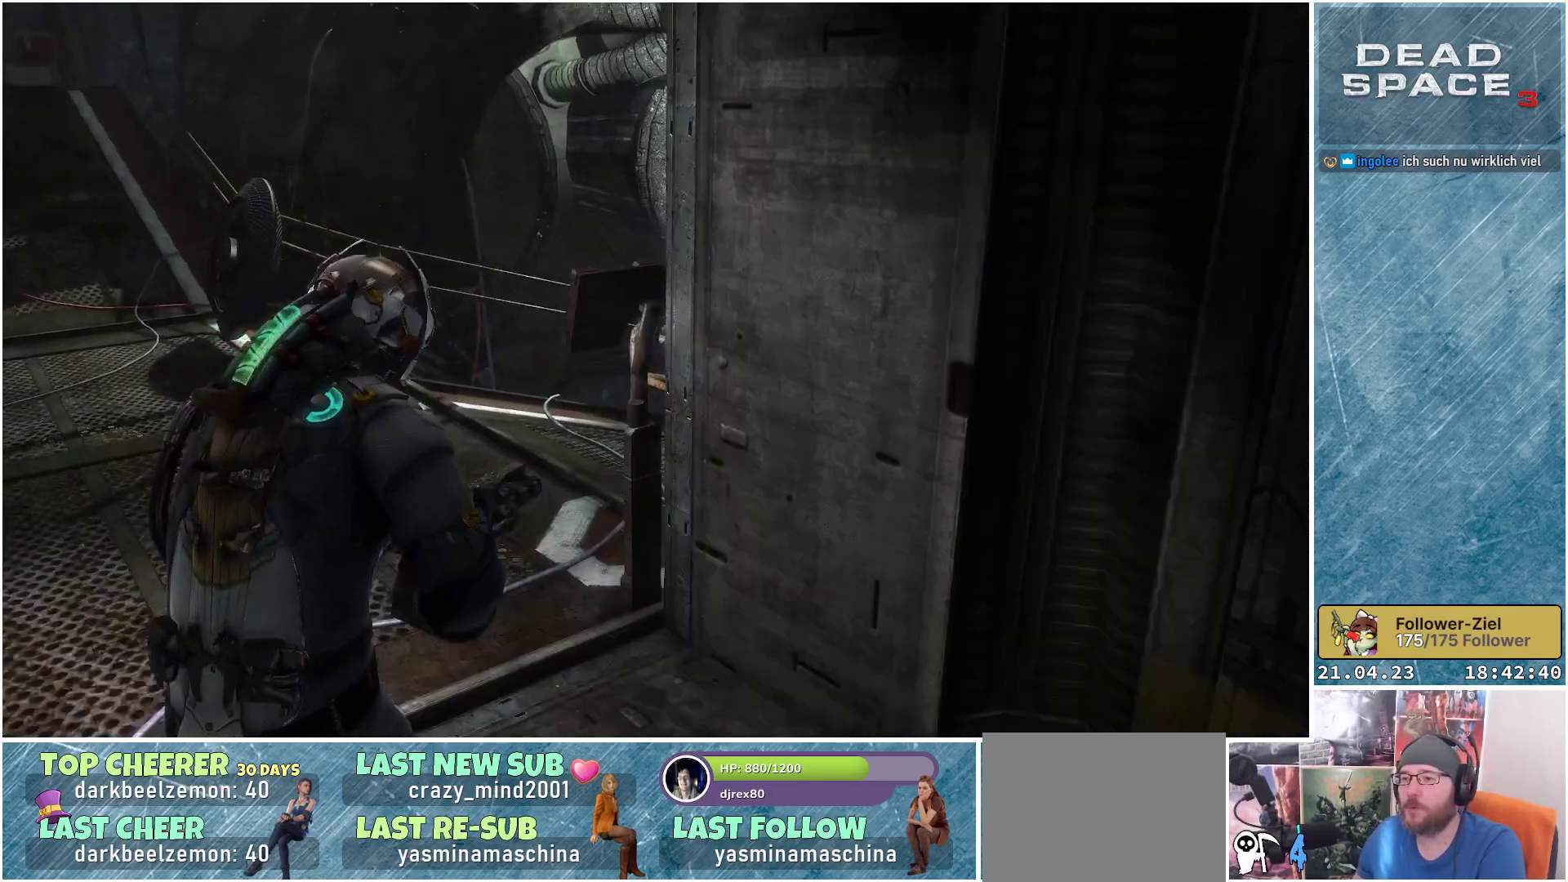
{"buttons": [], "left_stick": "up-left", "right_stick": "center", "events": [[267, "right_stick", "center"]]}
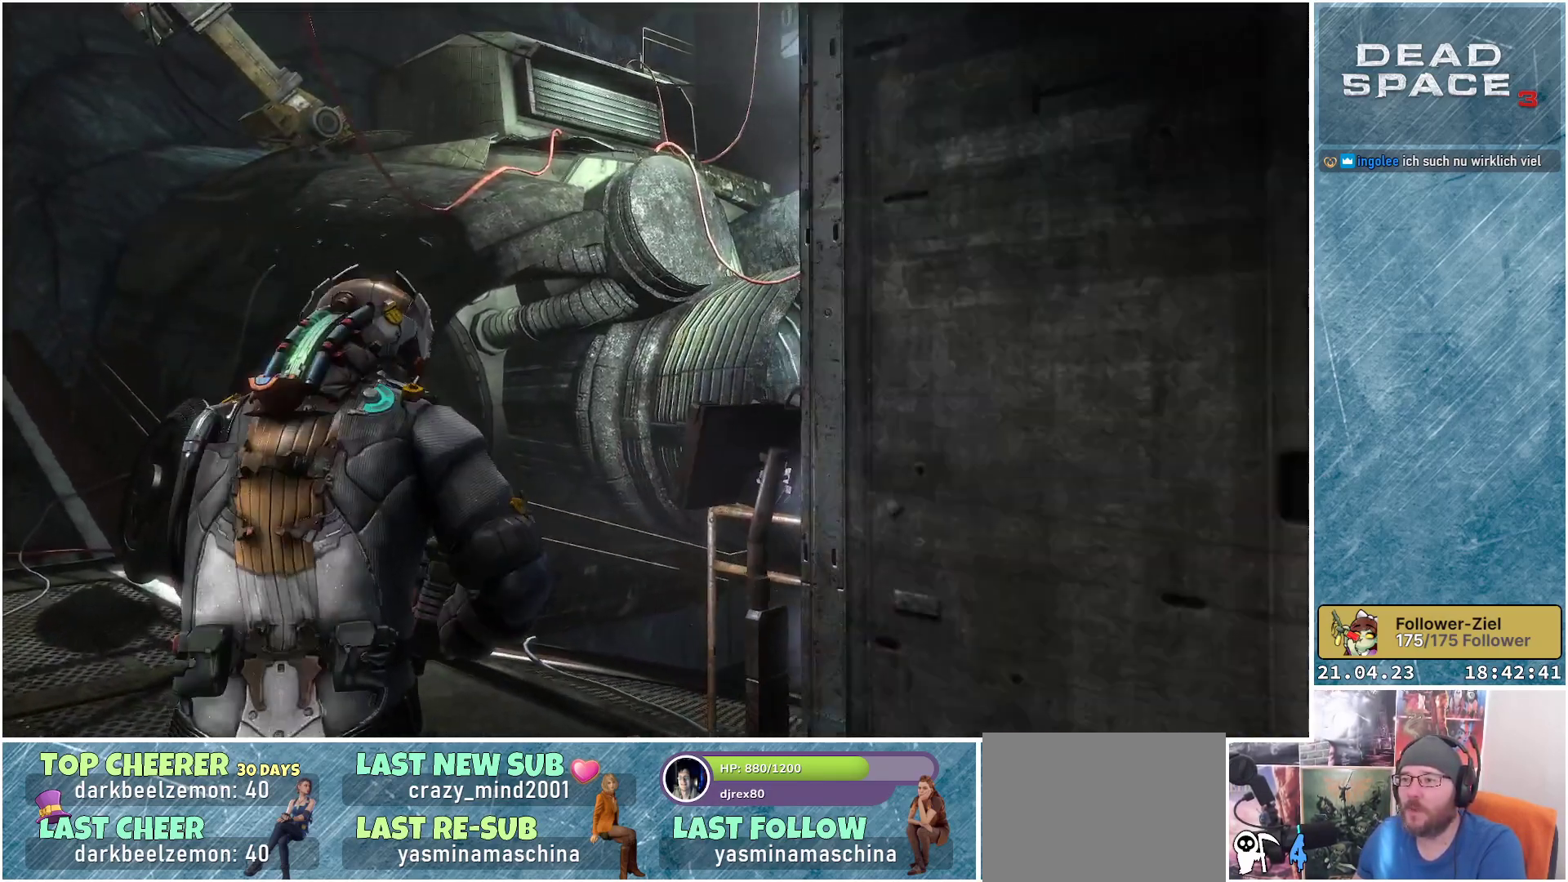
{"buttons": [], "left_stick": "center", "right_stick": "center", "events": [[117, "right_stick", "up-right"], [267, "right_stick", "center"], [400, "left_stick", "center"]]}
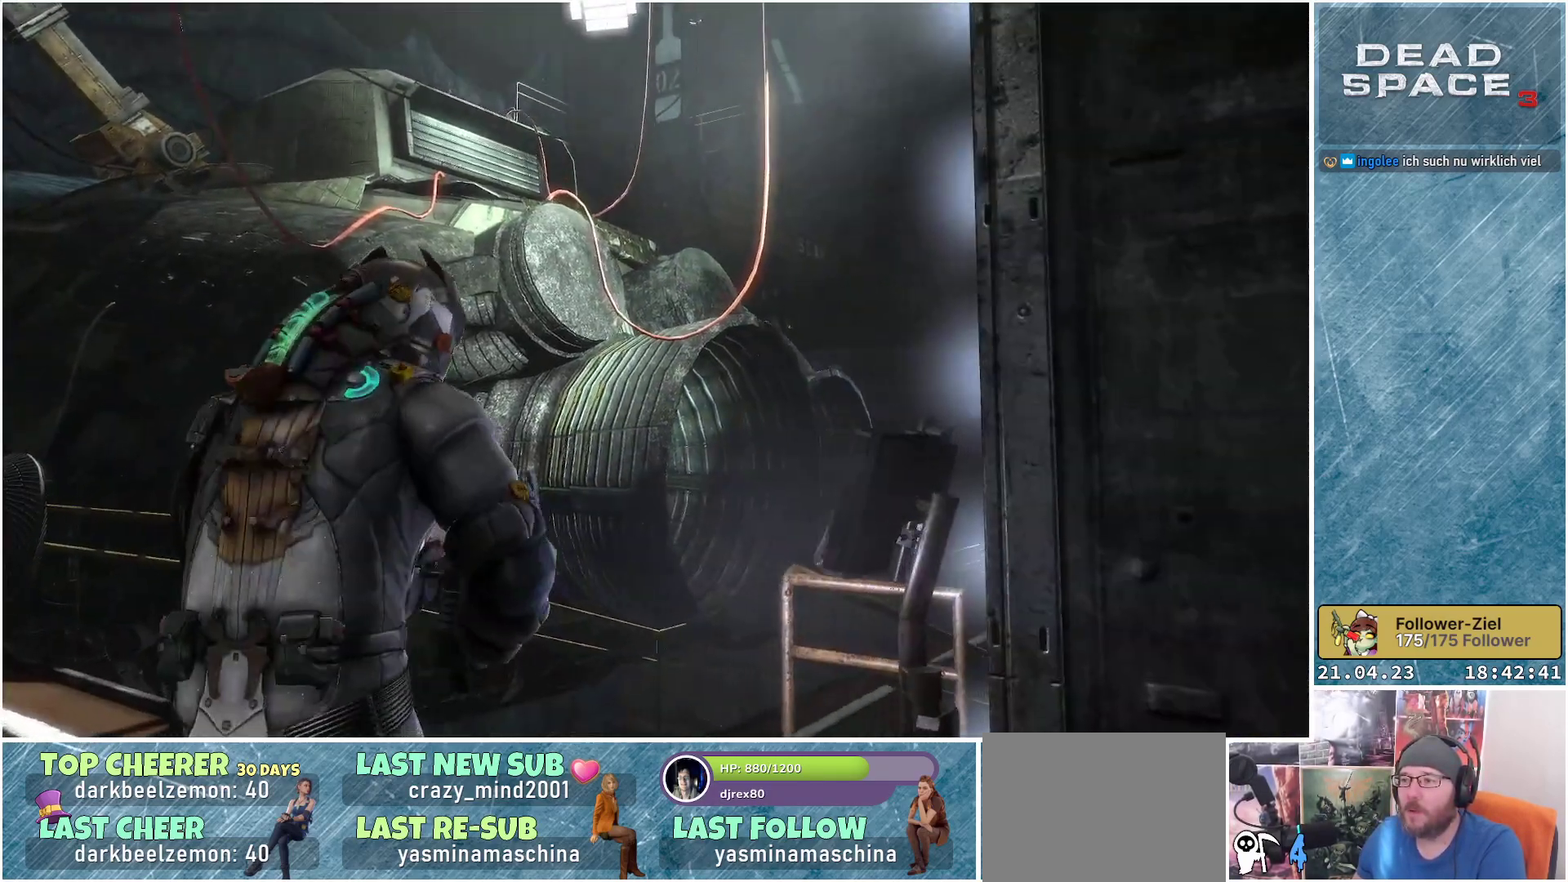
{"buttons": [], "left_stick": "center", "right_stick": "up", "events": [[417, "right_stick", "up"]]}
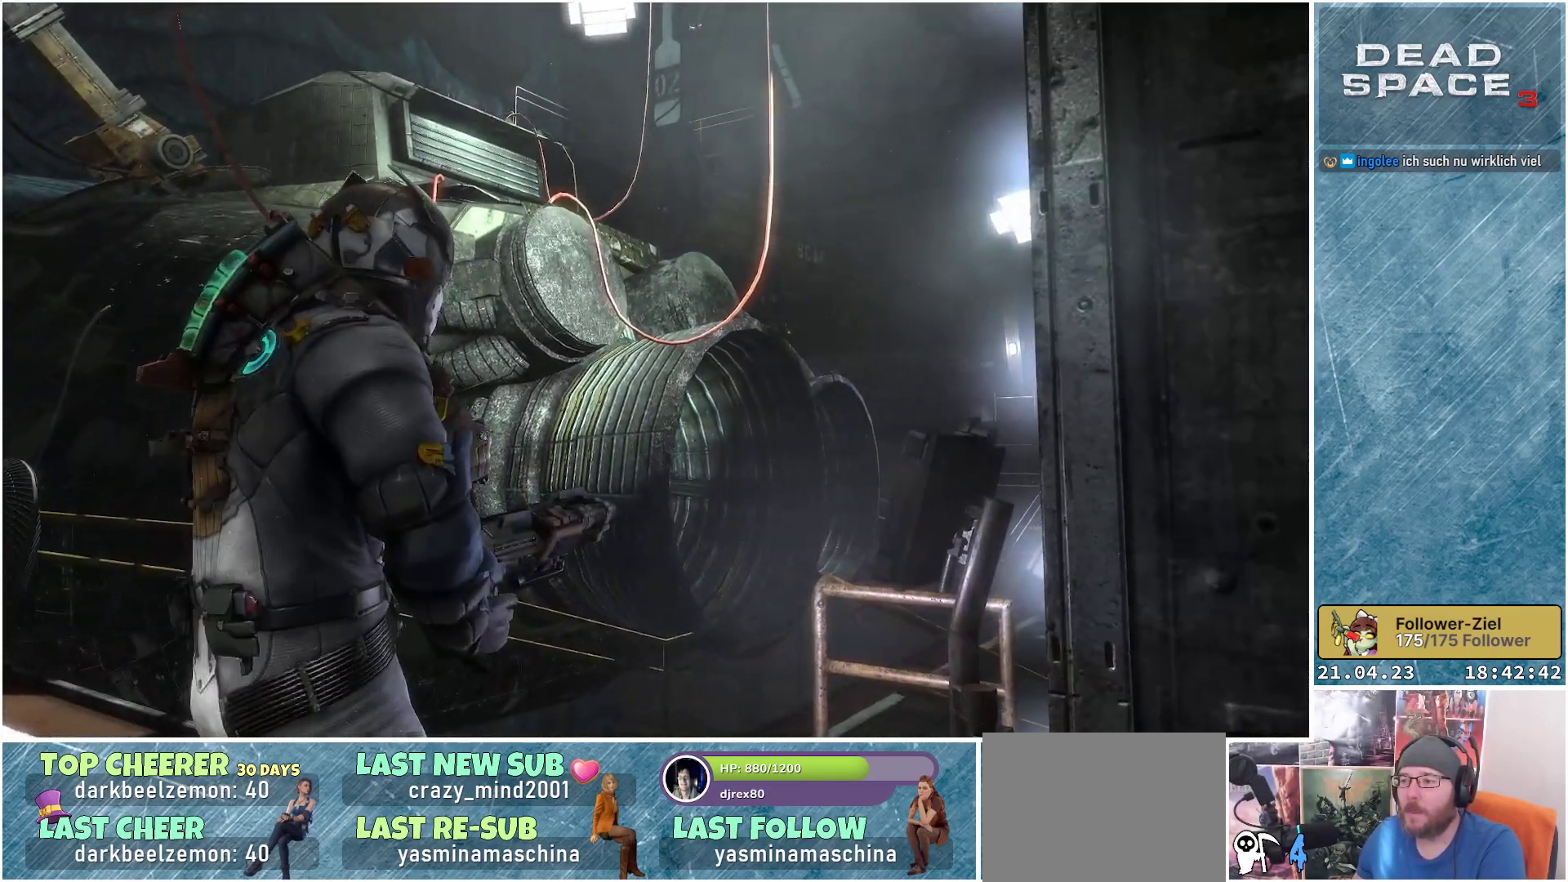
{"buttons": [], "left_stick": "up-left", "right_stick": "up", "events": [[150, "right_stick", "center"], [383, "right_stick", "up"], [500, "left_stick", "up-left"]]}
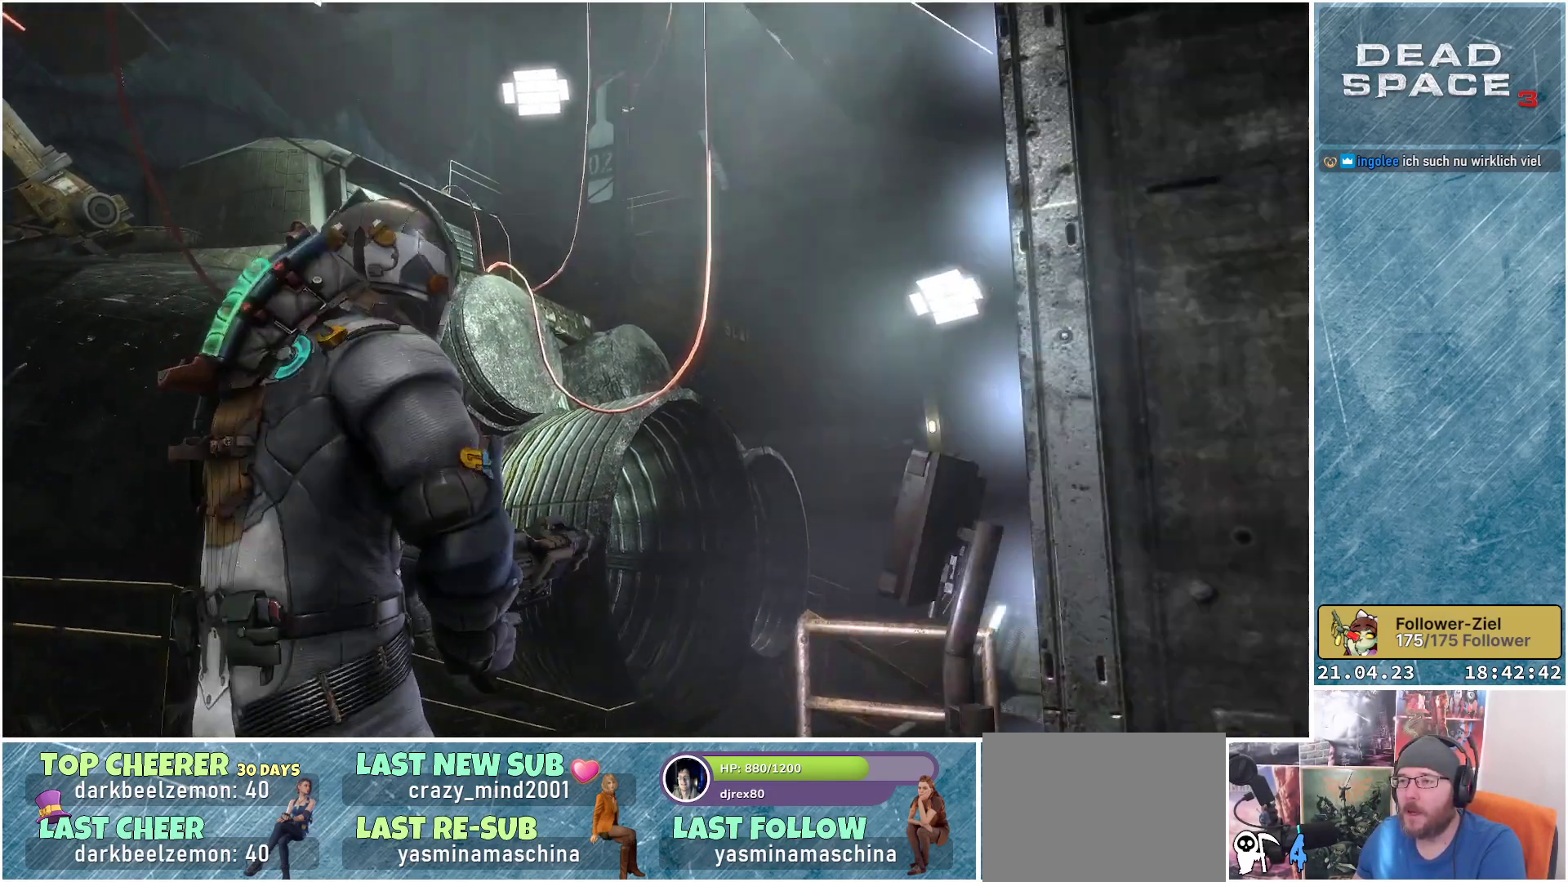
{"buttons": [], "left_stick": "up-left", "right_stick": "down", "events": [[83, "right_stick", "center"], [500, "right_stick", "down"]]}